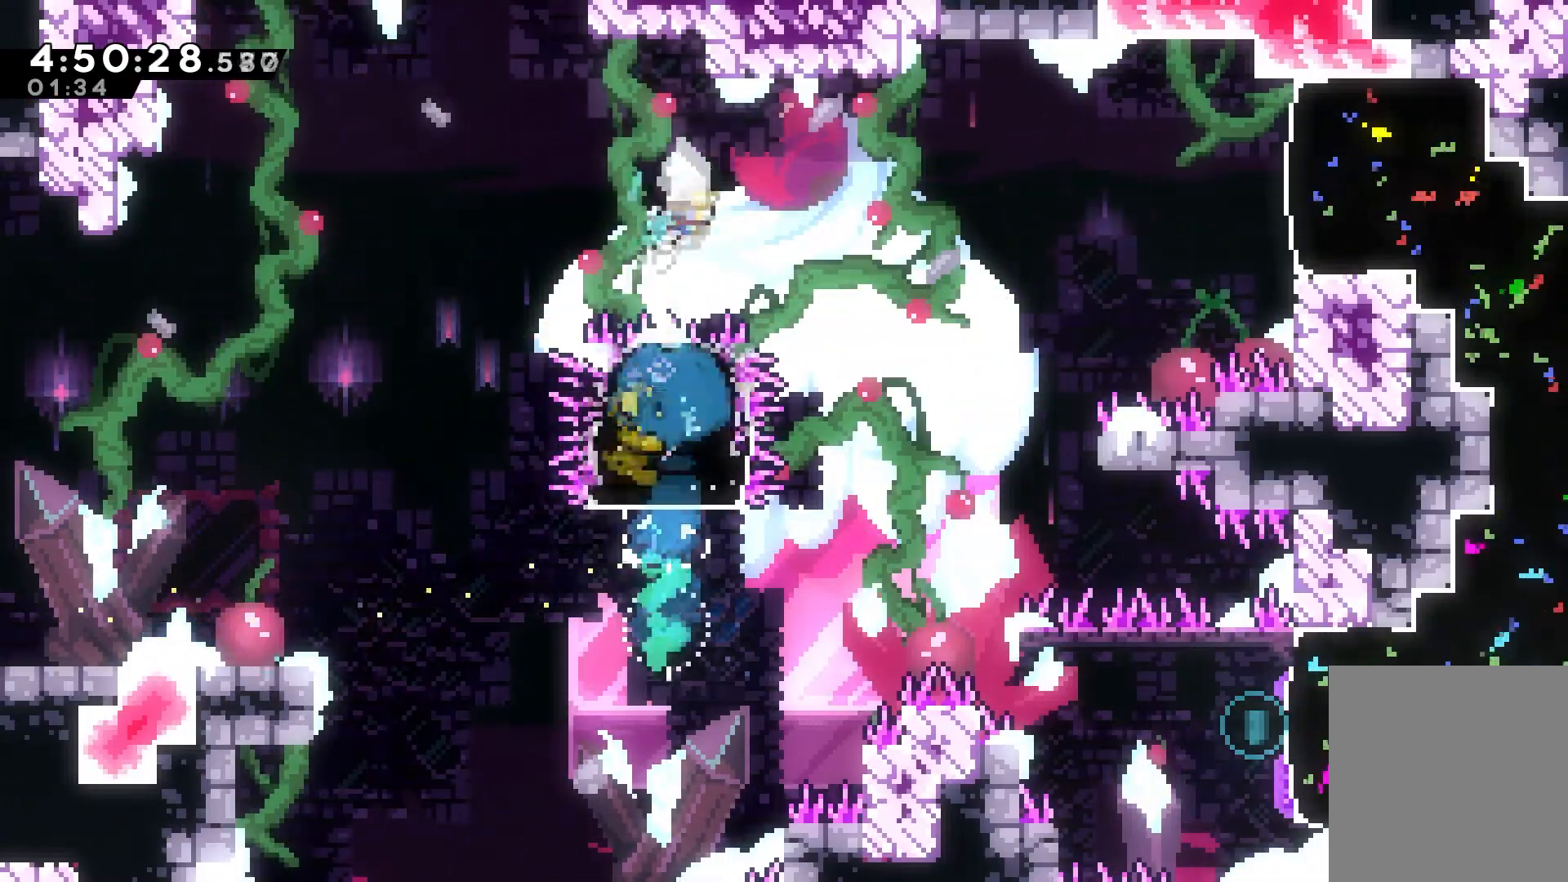
Gameplay with keyboard; each line is a JSON object with the keys held at the frame after it. "events" lists presses ("down") and releases ("up") of "dash", "down", "grab", "jump", "jump2", "left", "right" and "up" between this image and that frame as [ms after this image, input, new state], when the widget could be followed in between. No other keys are recorded. Mouse input is not recorded. Key names are as the overlay labels them; some are game actions (e.g. jump) rather than physical keys.
{"keys": ["right", "up"], "events": [[500, "up", "down"]]}
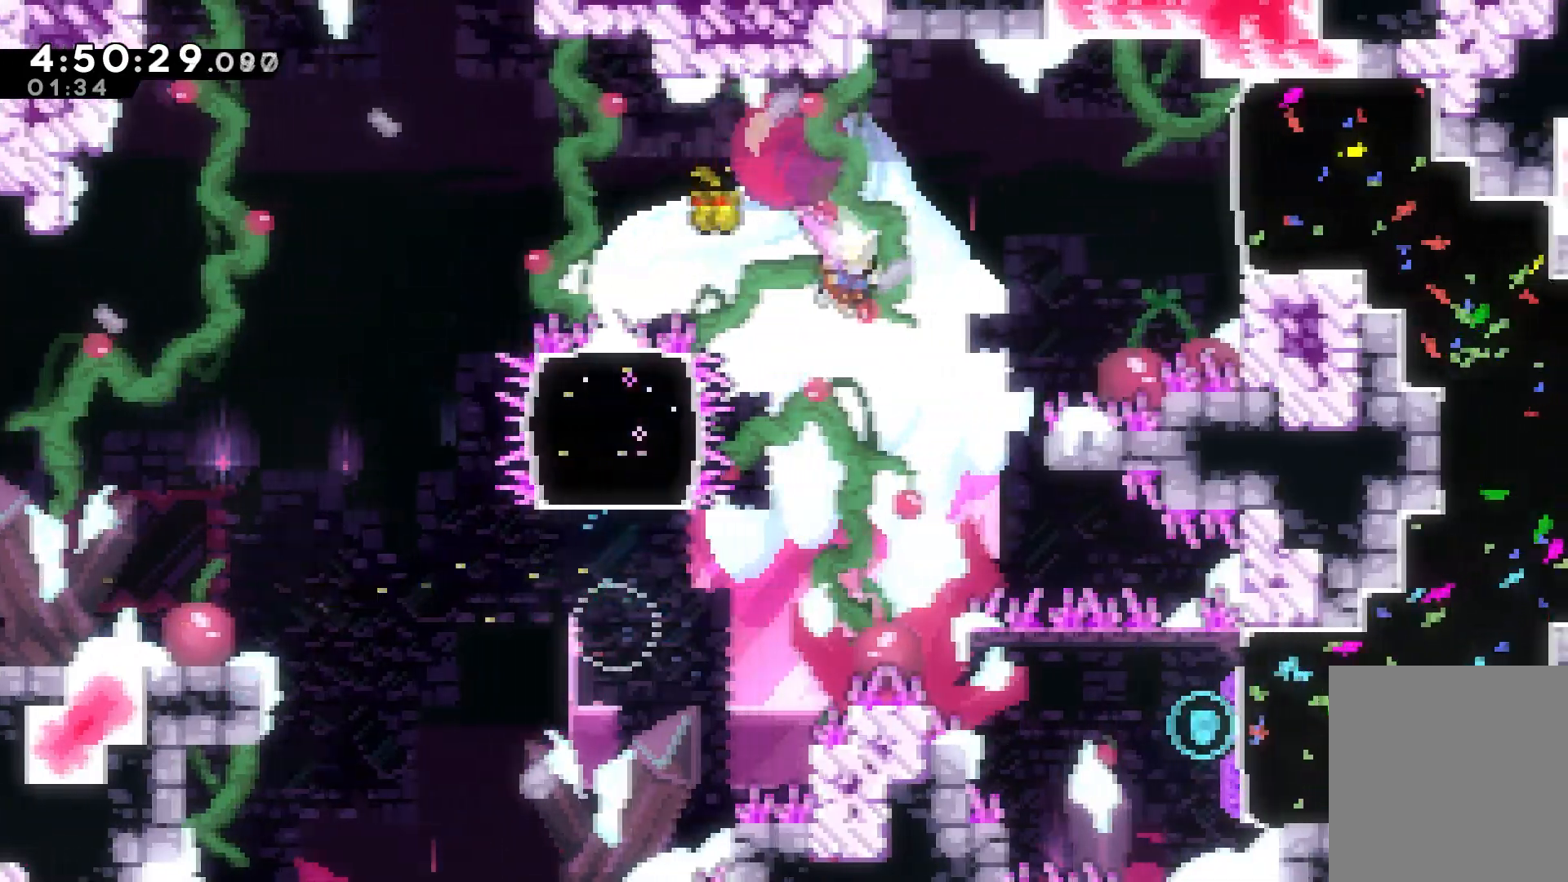
{"keys": [], "events": [[50, "dash", "down"], [333, "right", "up"], [383, "dash", "up"], [383, "up", "up"]]}
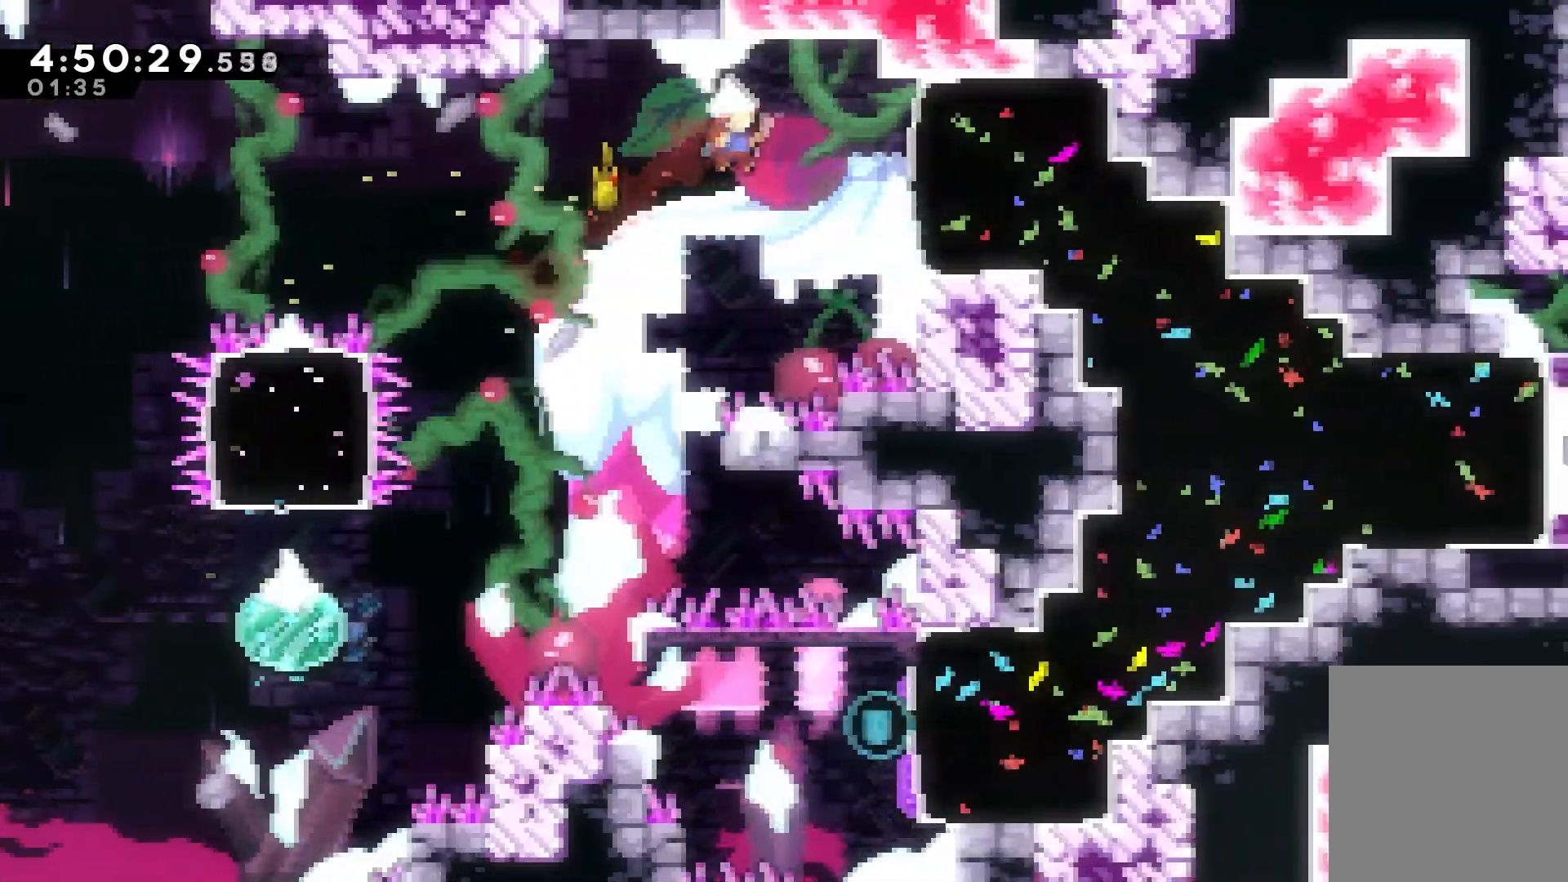
{"keys": ["down"], "events": [[17, "right", "down"], [100, "dash", "down"], [300, "dash", "up"], [383, "down", "down"], [450, "right", "up"]]}
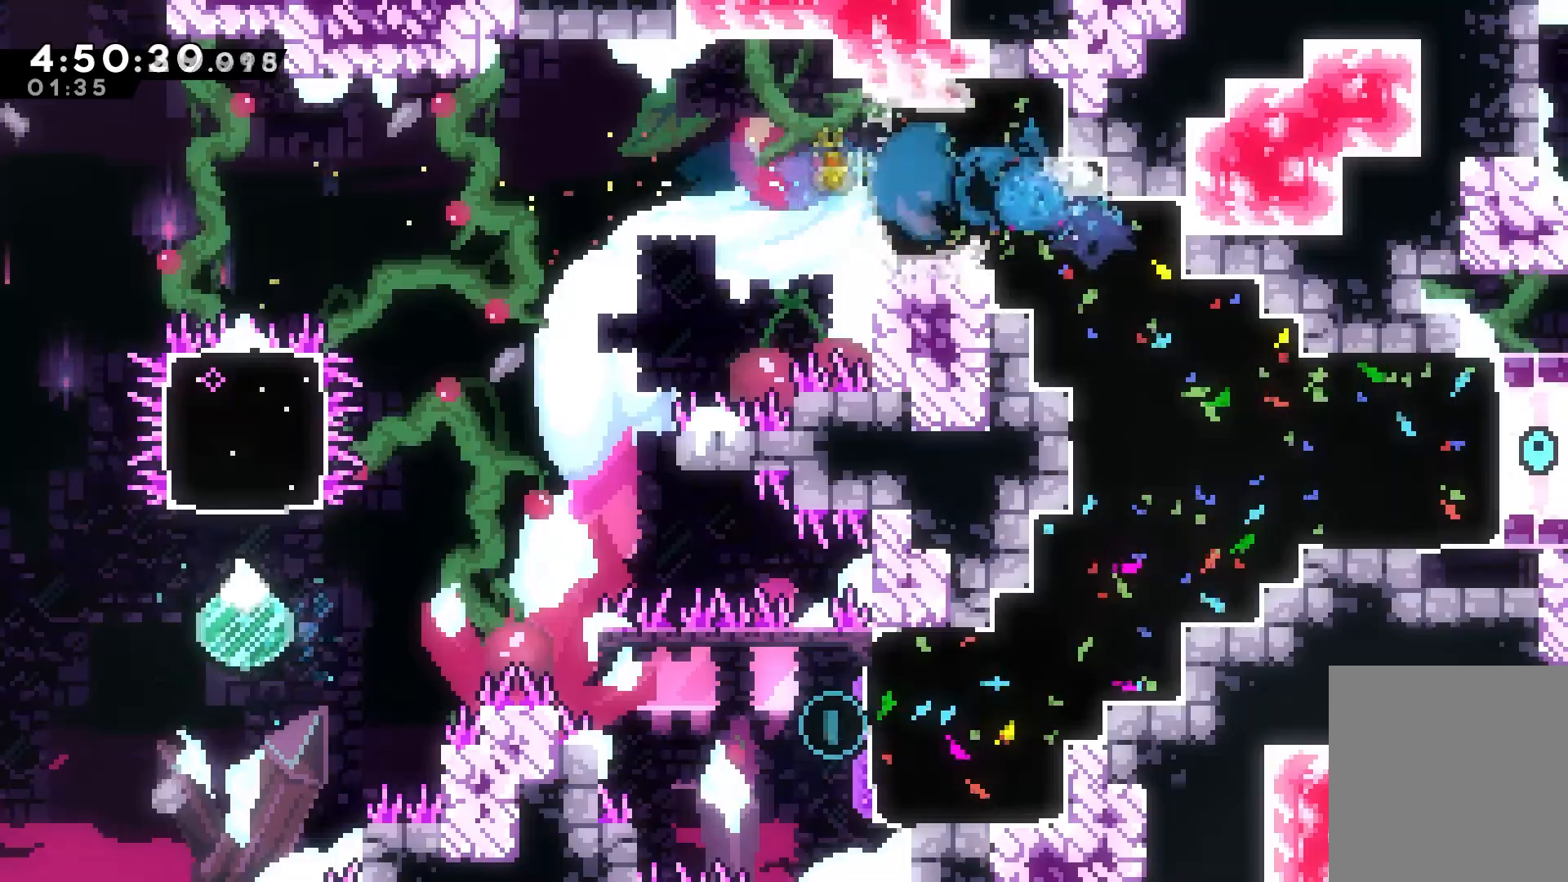
{"keys": ["left"], "events": [[267, "left", "down"], [317, "down", "up"]]}
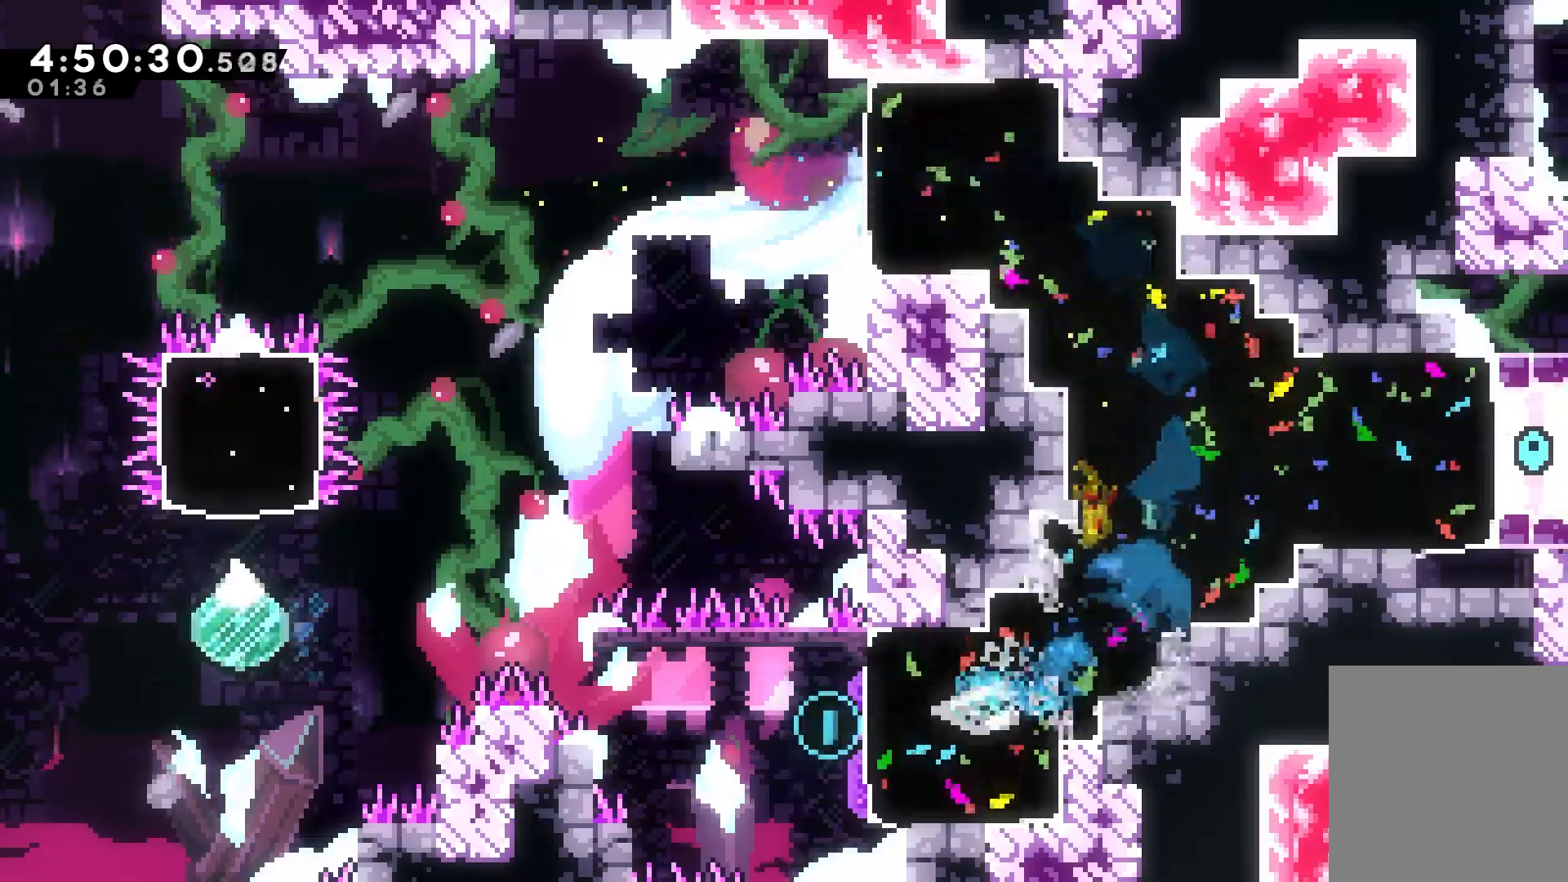
{"keys": ["left"], "events": []}
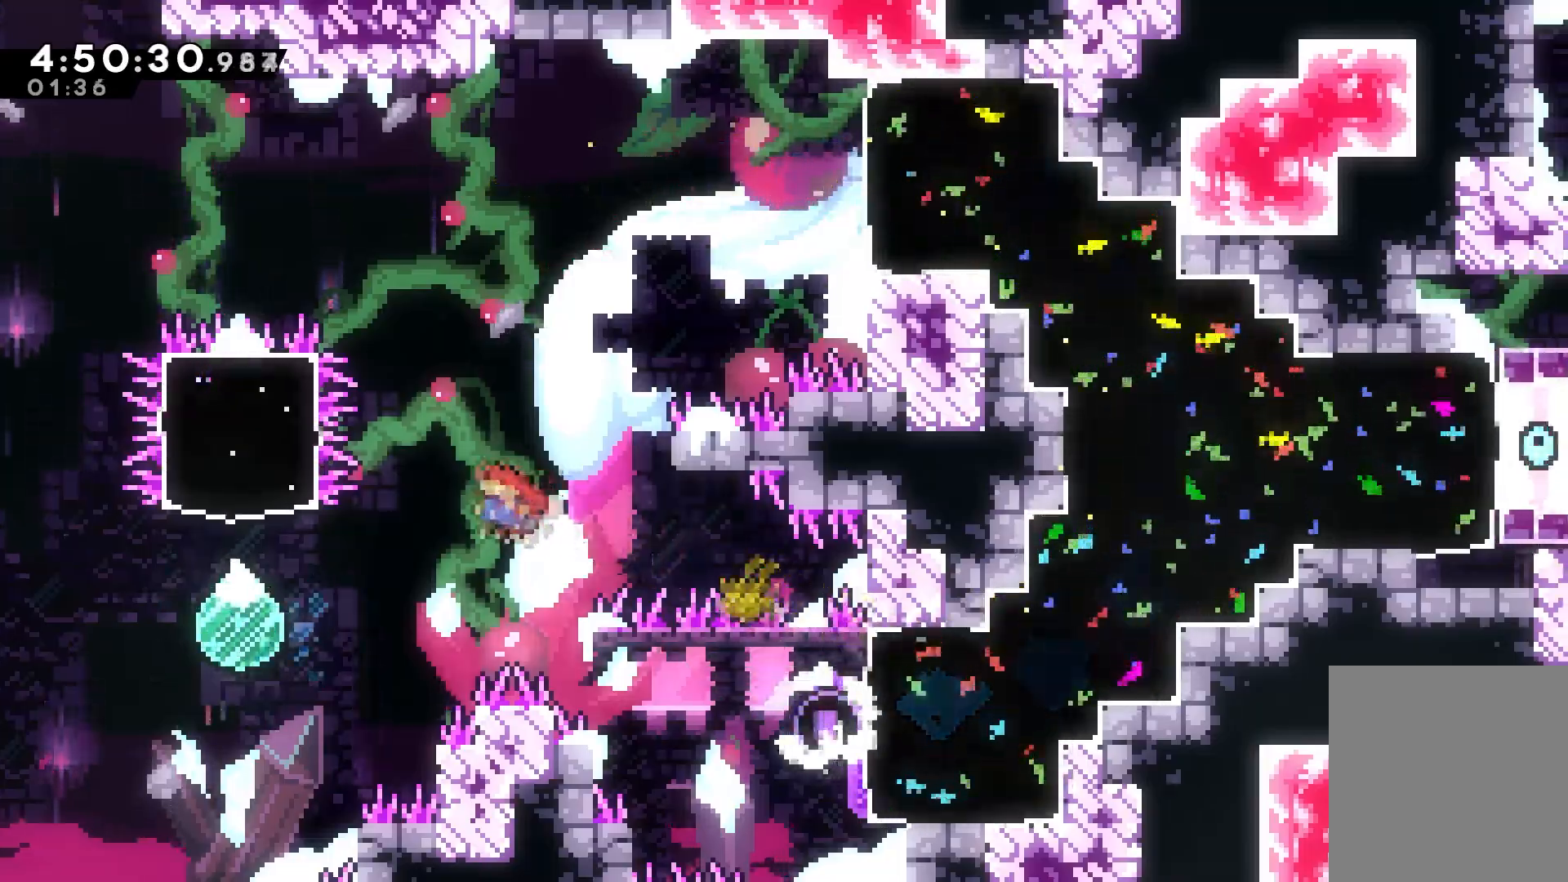
{"keys": ["left", "up"], "events": [[483, "up", "down"]]}
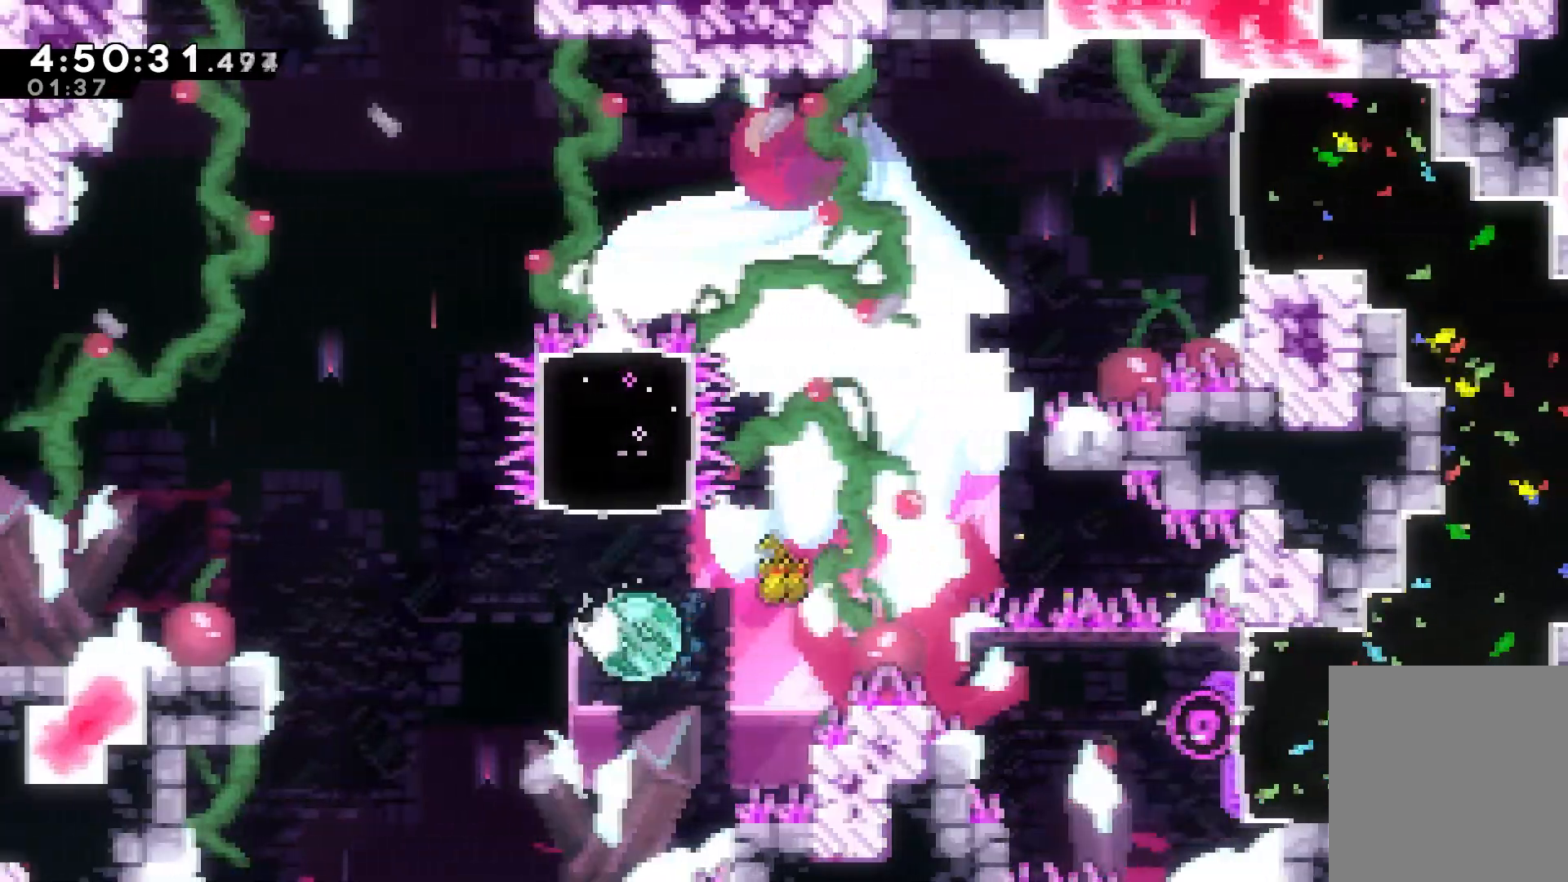
{"keys": ["up"], "events": [[50, "left", "up"]]}
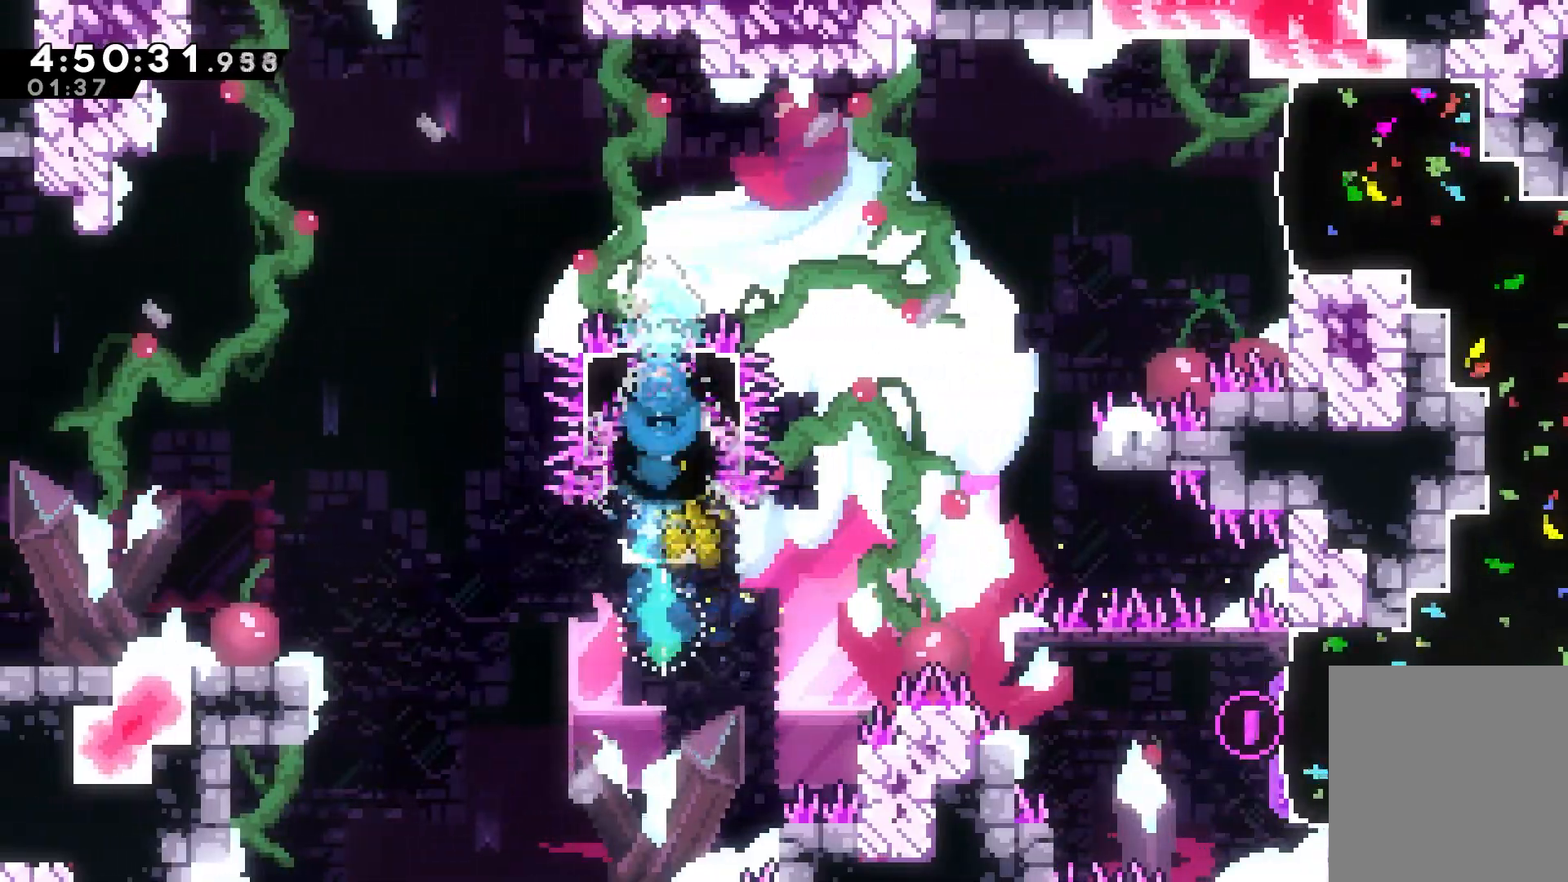
{"keys": ["right"], "events": [[50, "right", "down"], [150, "up", "up"]]}
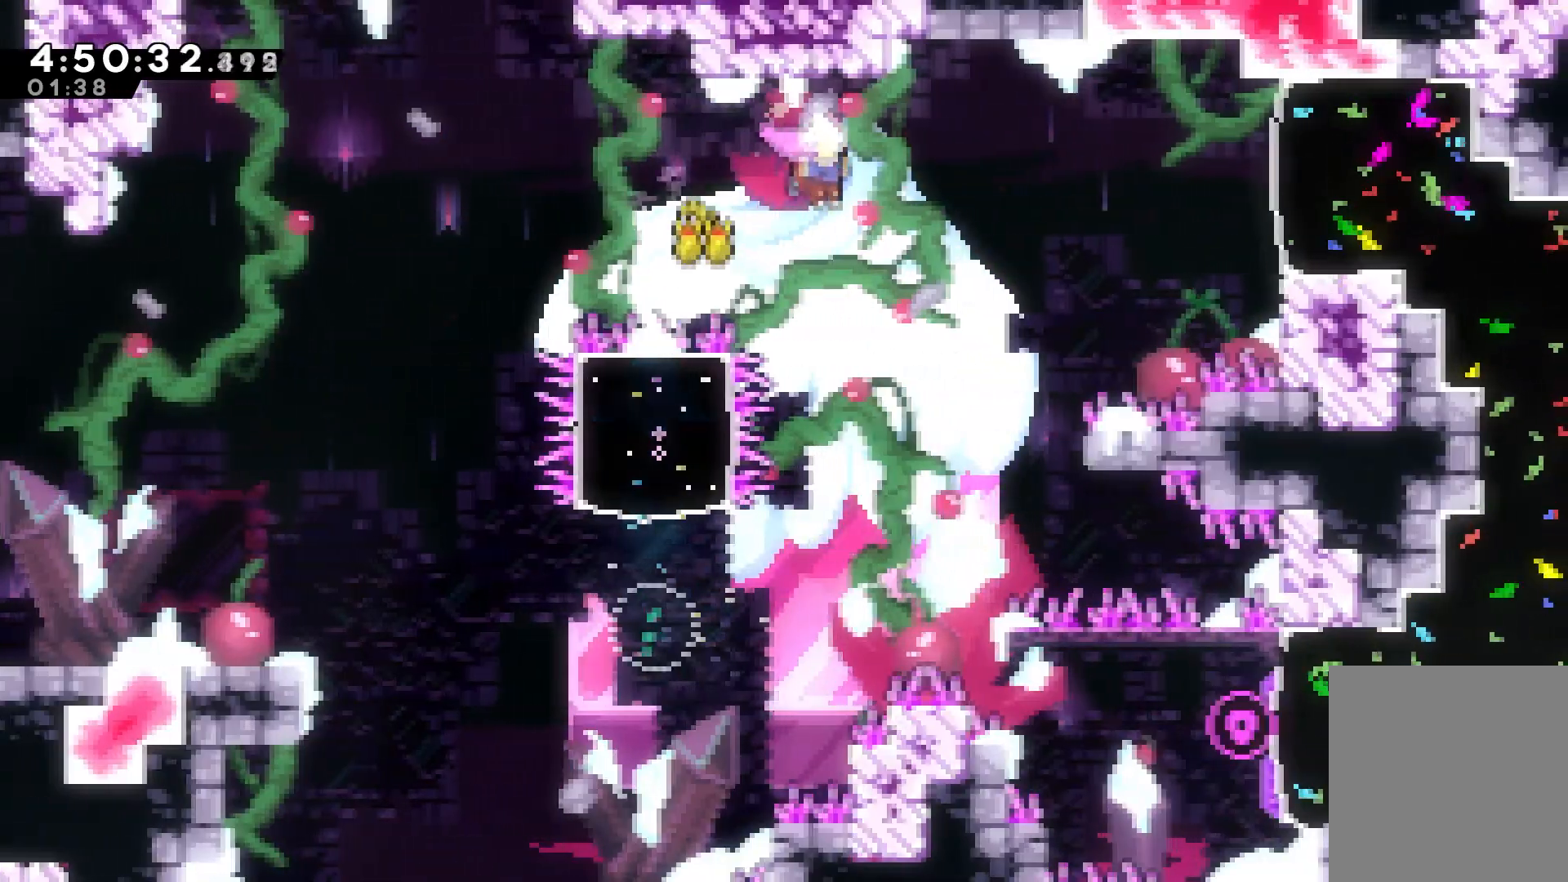
{"keys": ["up"], "events": [[150, "up", "down"], [200, "dash", "down"], [483, "right", "up"], [500, "dash", "up"]]}
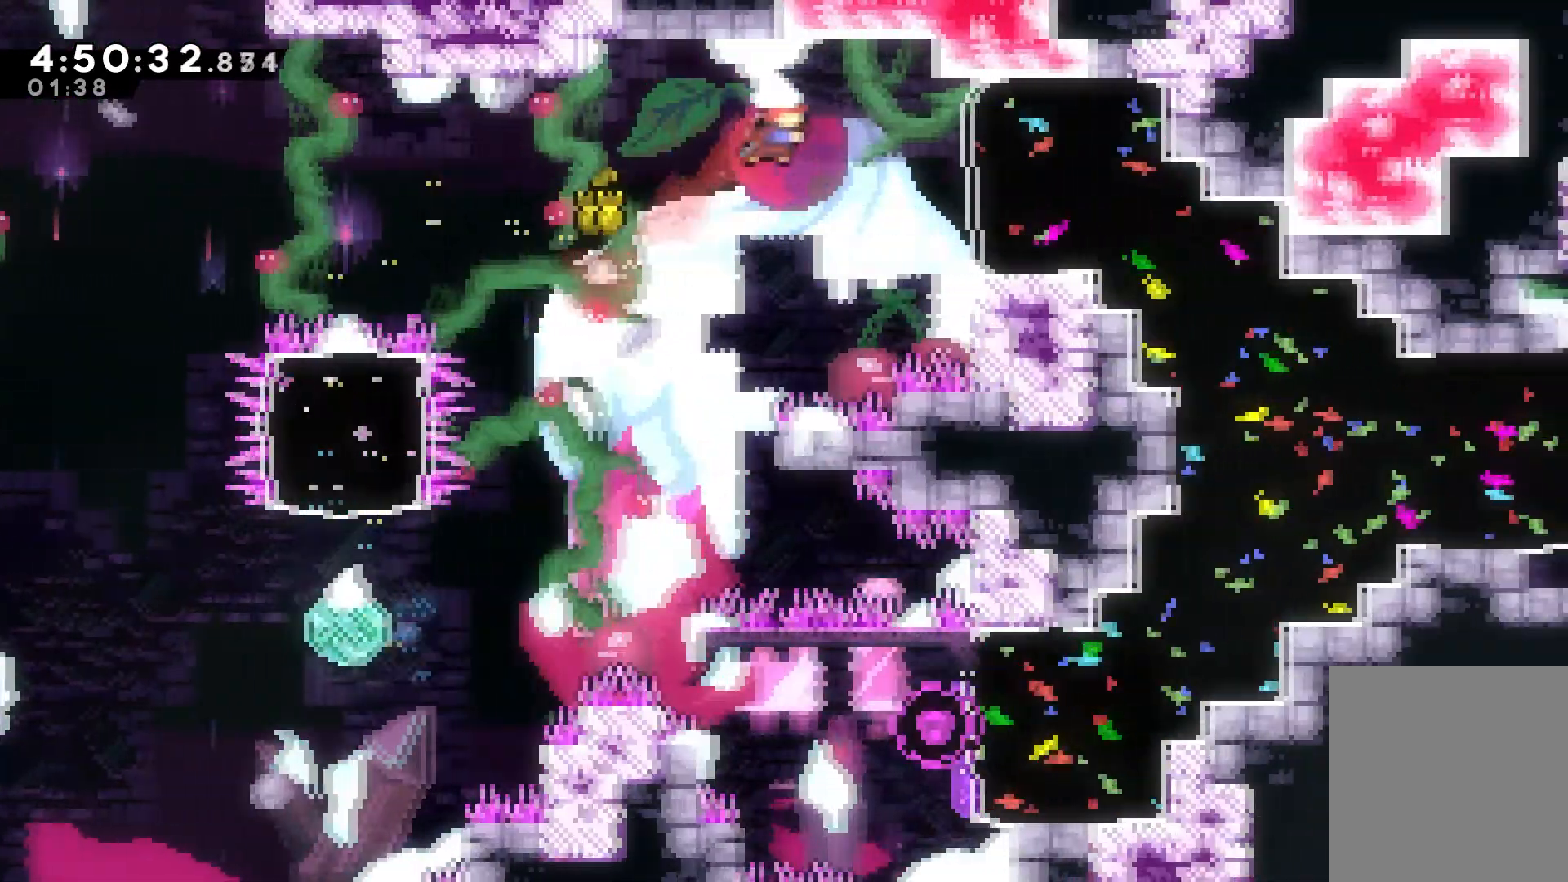
{"keys": ["down", "right"], "events": [[33, "up", "up"], [167, "right", "down"], [267, "dash", "down"], [467, "dash", "up"], [500, "down", "down"]]}
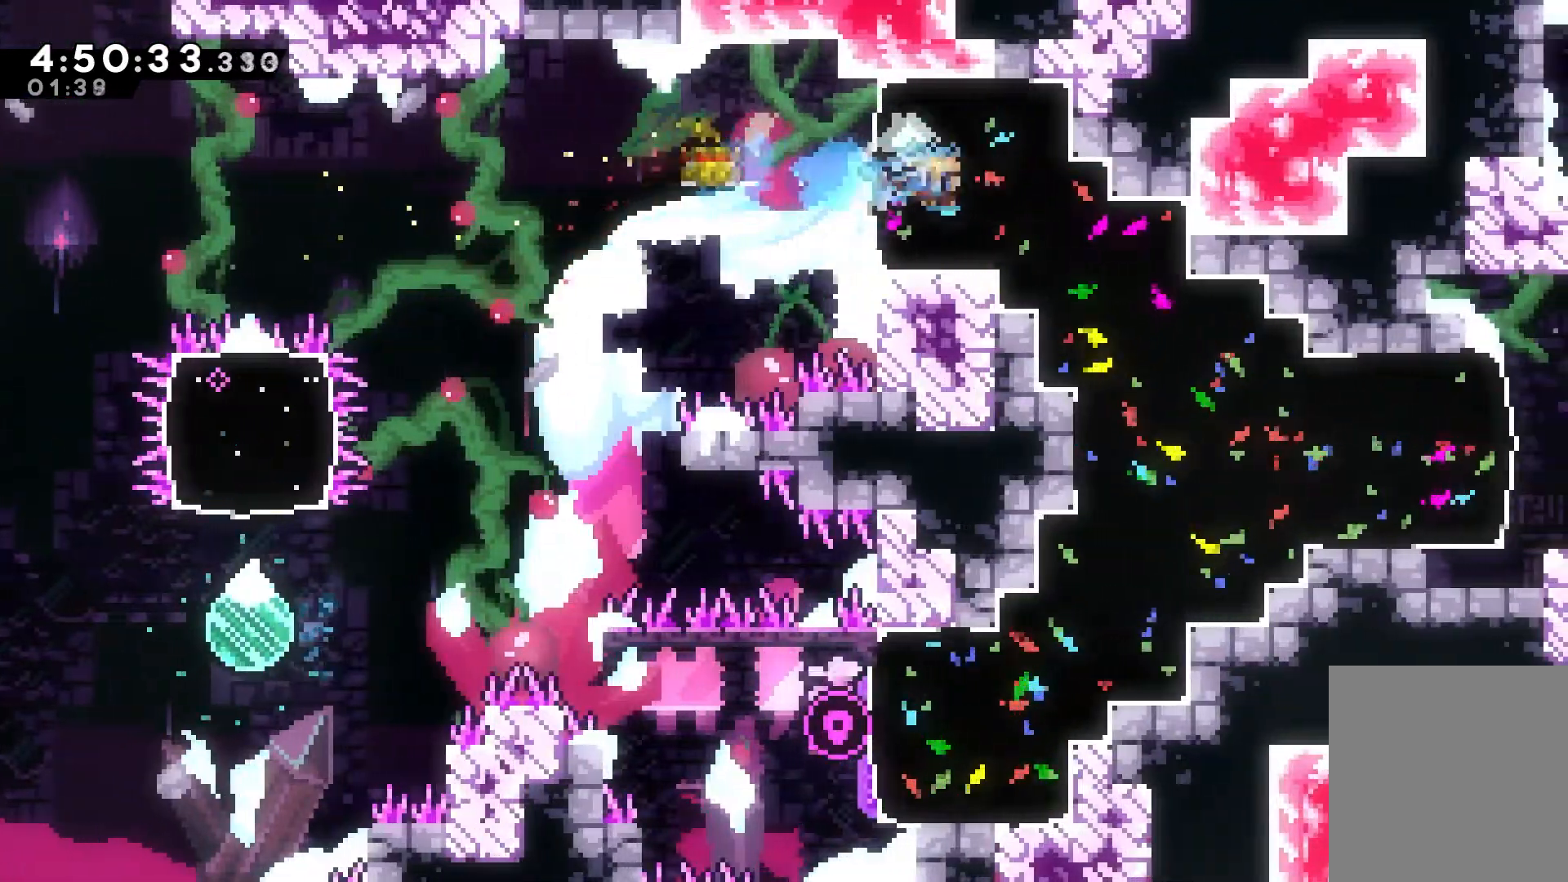
{"keys": ["right"], "events": [[383, "down", "up"]]}
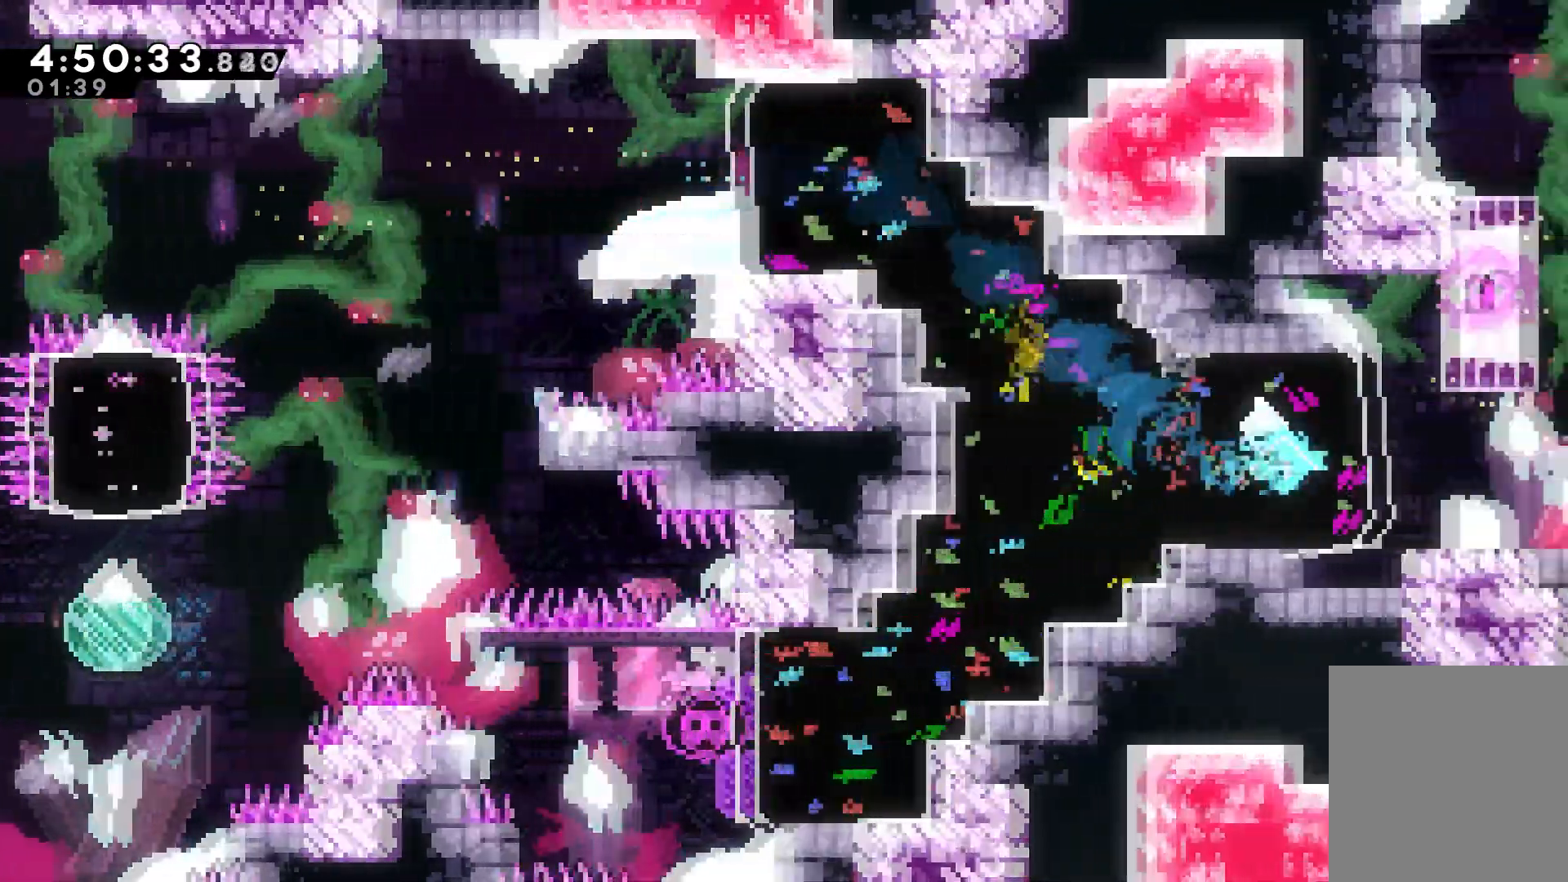
{"keys": ["right"], "events": [[250, "up", "down"], [300, "dash", "down"], [450, "dash", "up"], [450, "up", "up"]]}
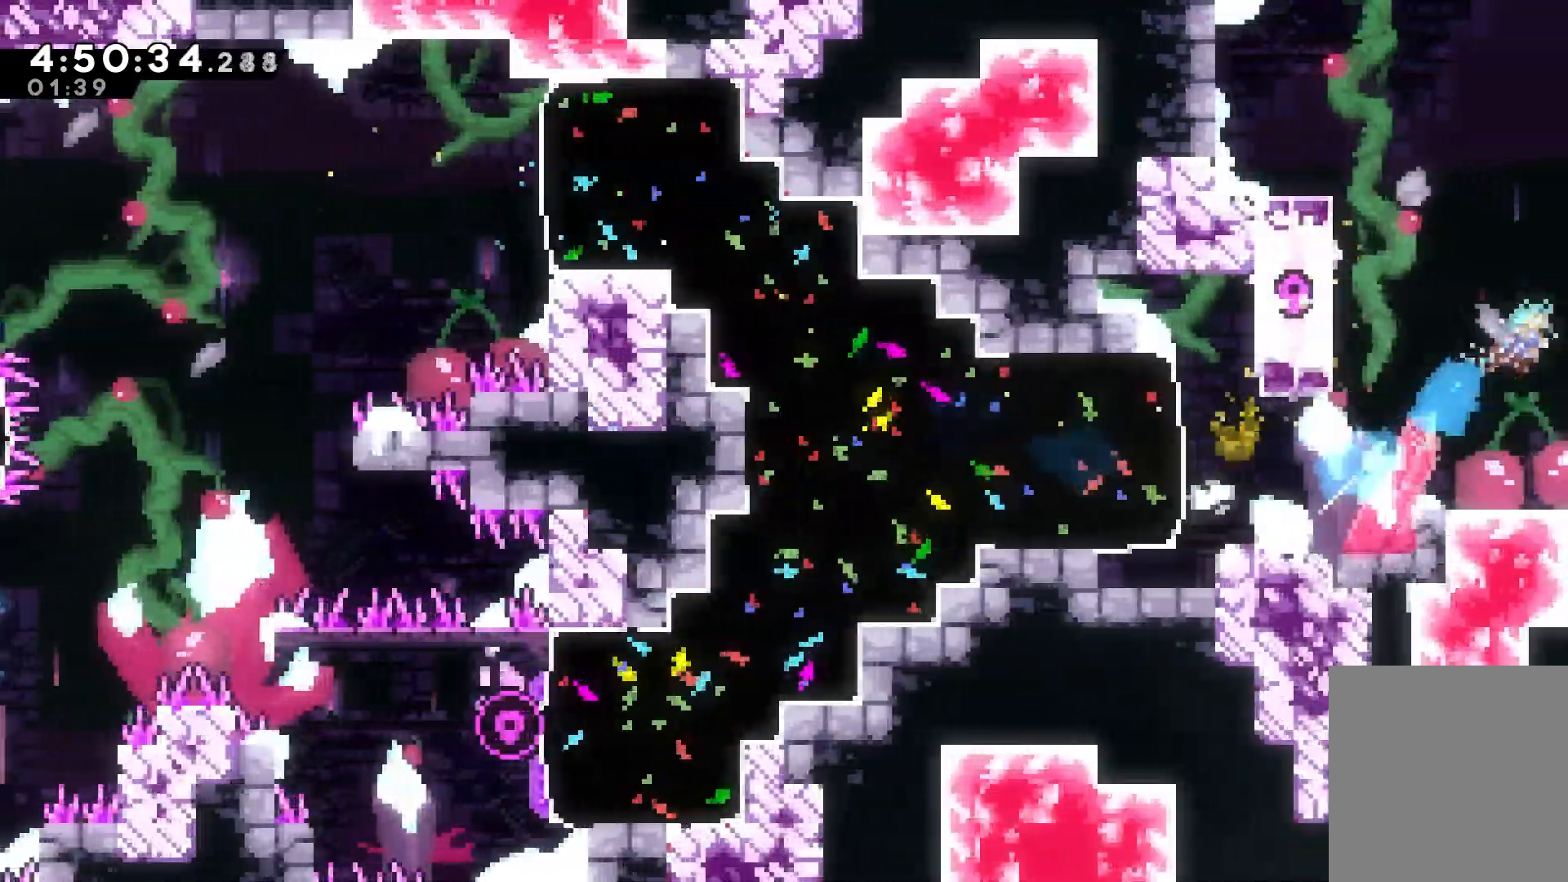
{"keys": [], "events": [[233, "right", "up"]]}
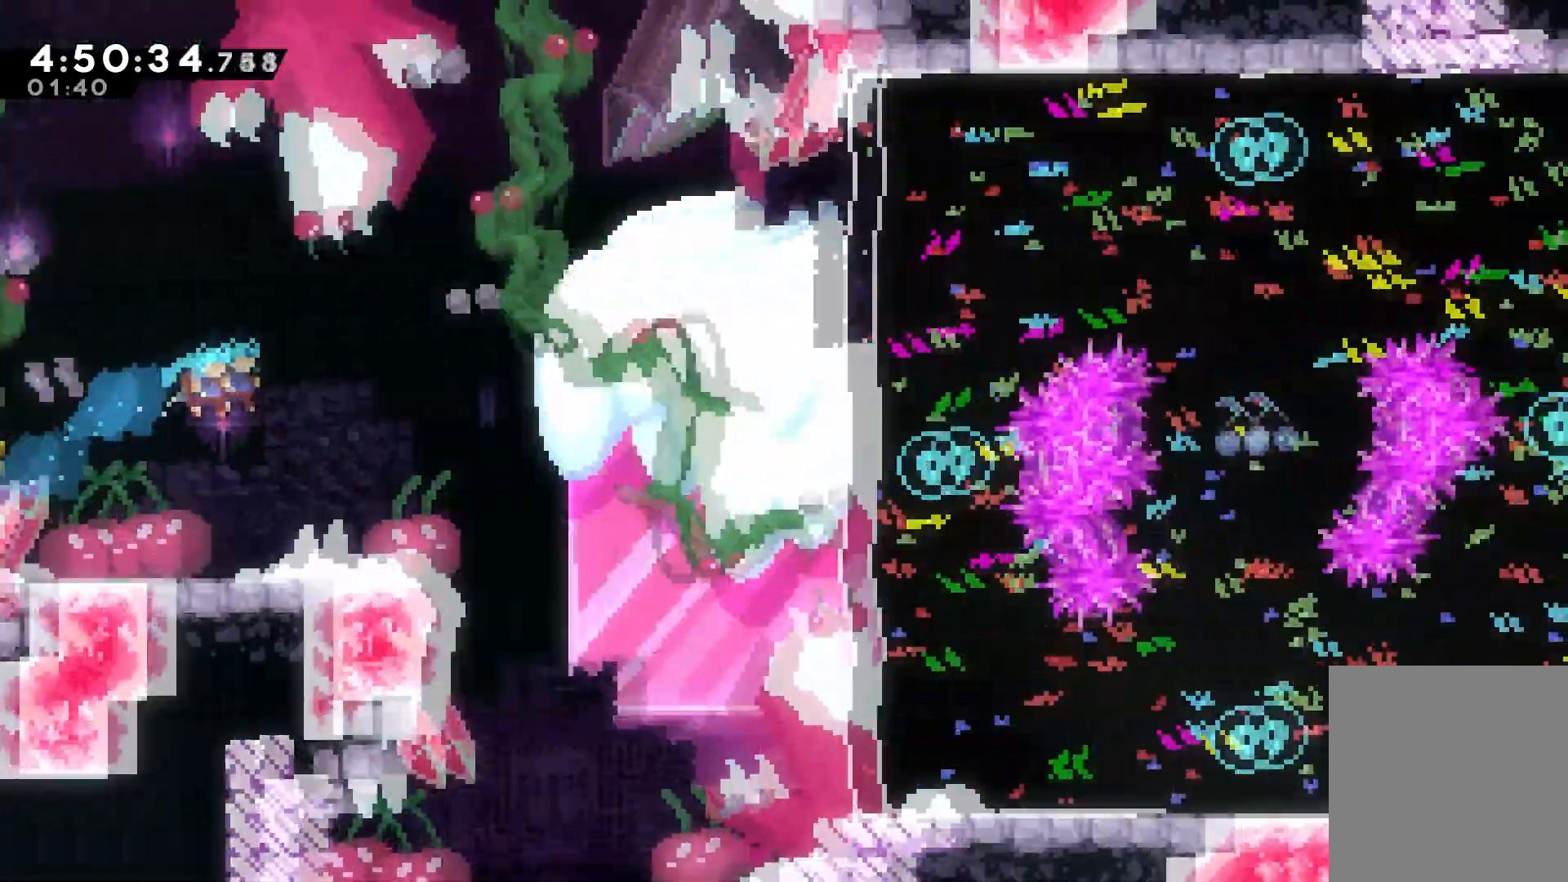
{"keys": [], "events": []}
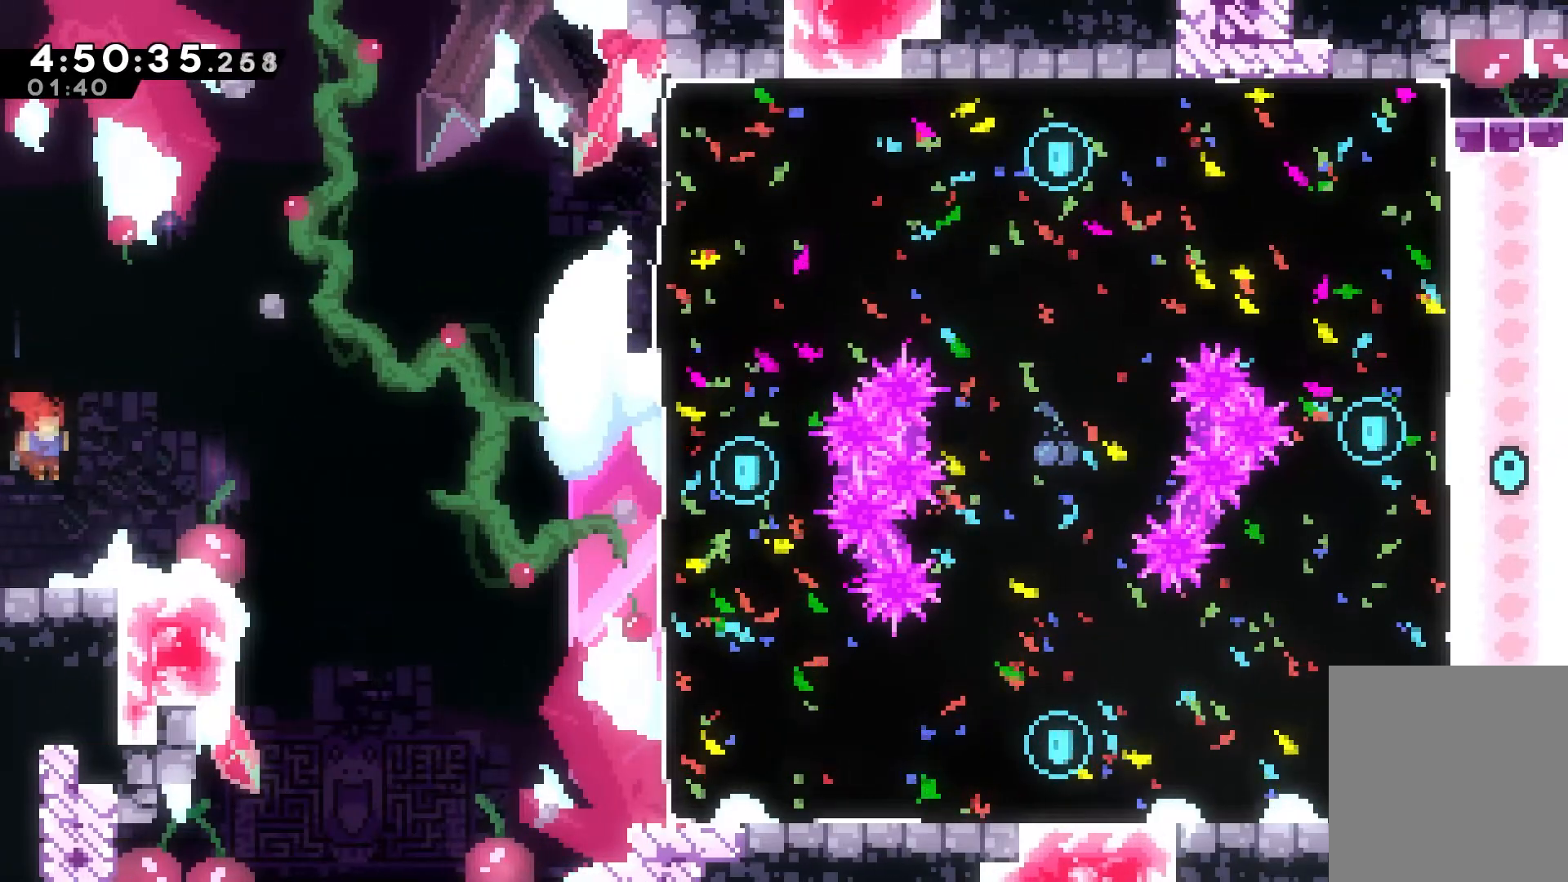
{"keys": ["right"], "events": [[67, "right", "down"]]}
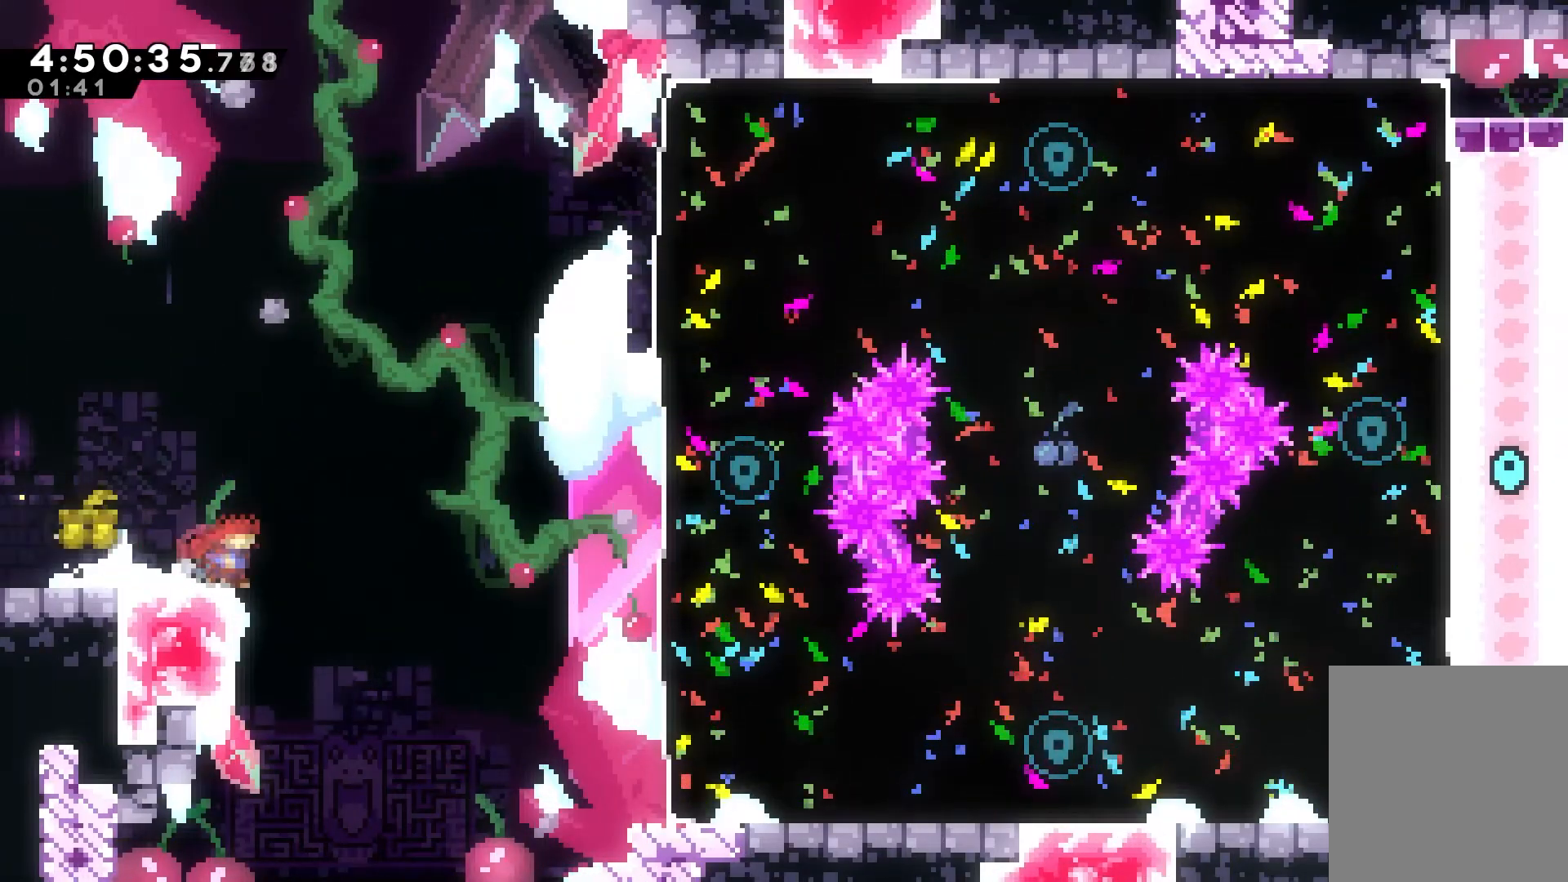
{"keys": ["jump", "right"], "events": [[83, "jump", "down"]]}
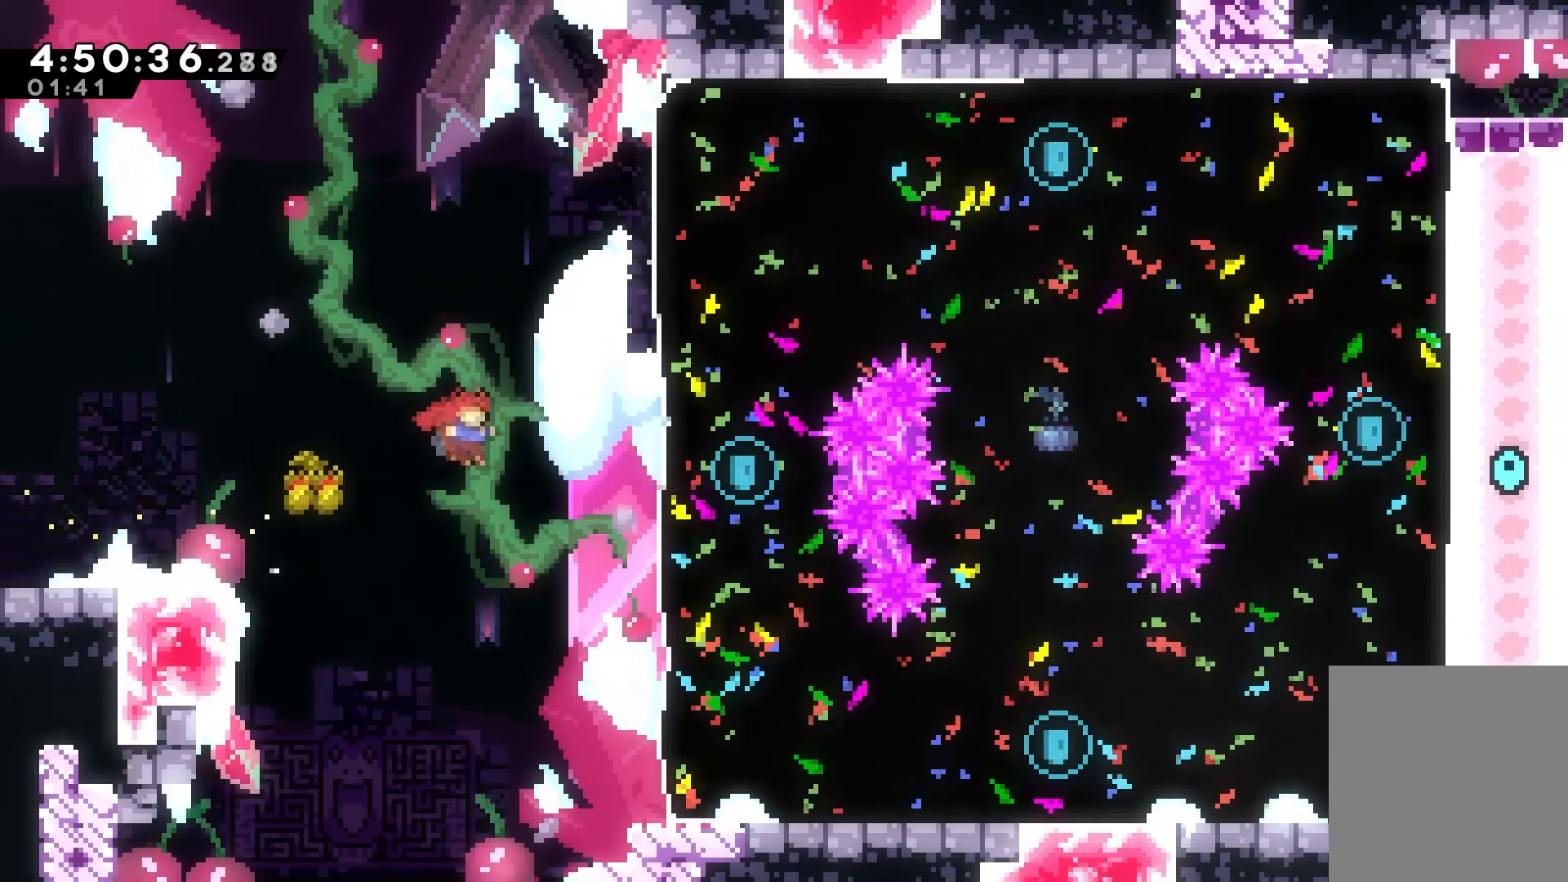
{"keys": ["jump"], "events": [[383, "jump", "up"], [433, "right", "up"], [467, "jump", "down"]]}
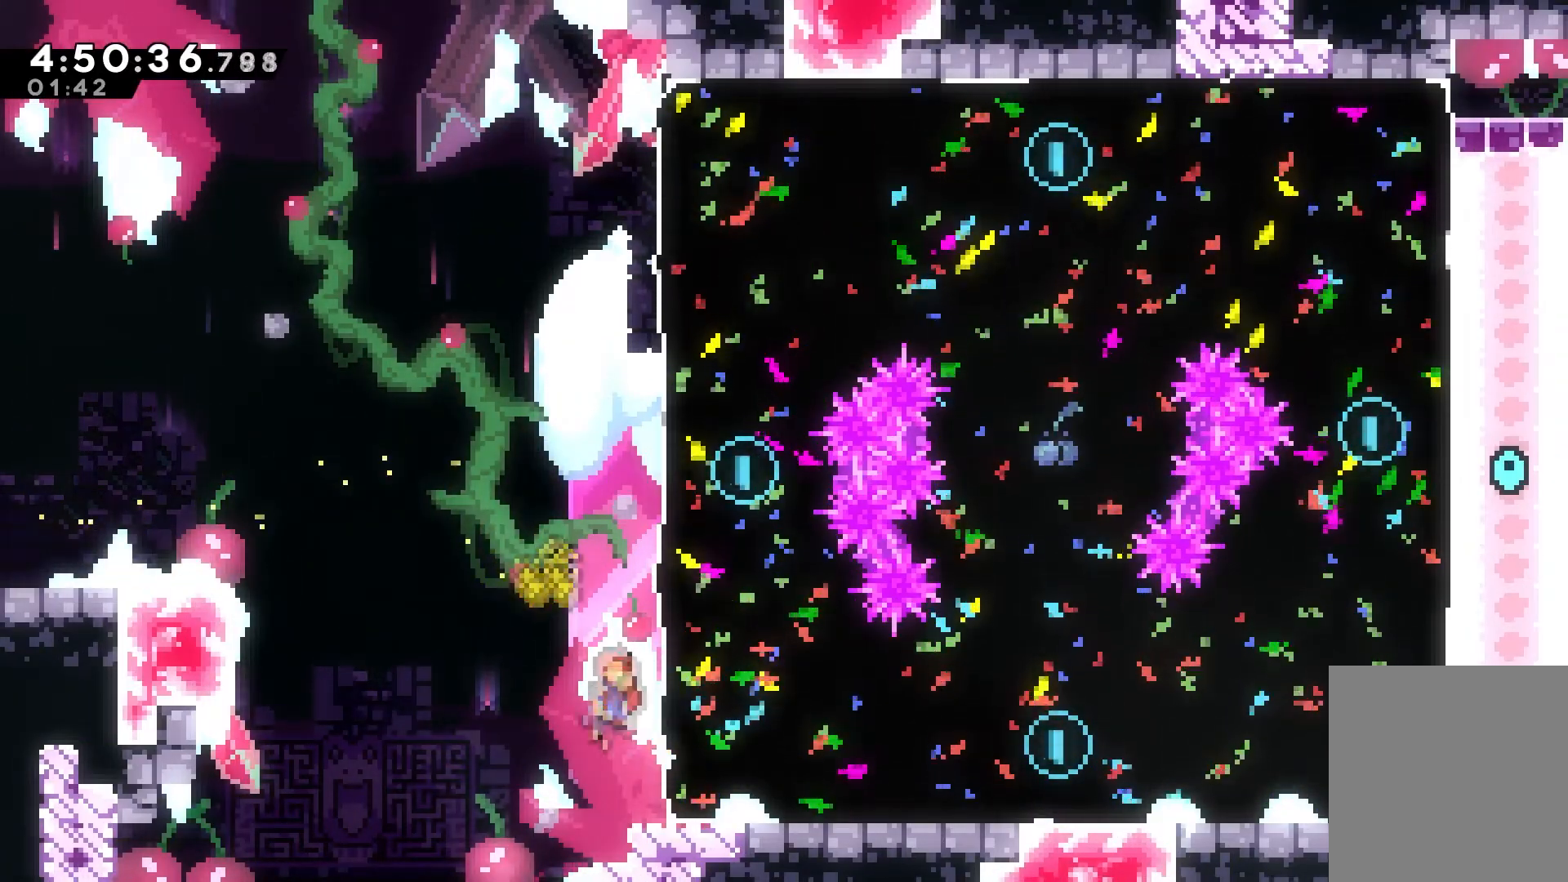
{"keys": ["jump", "right"], "events": [[17, "right", "down"], [300, "jump", "up"], [383, "jump", "down"], [400, "right", "up"], [483, "right", "down"]]}
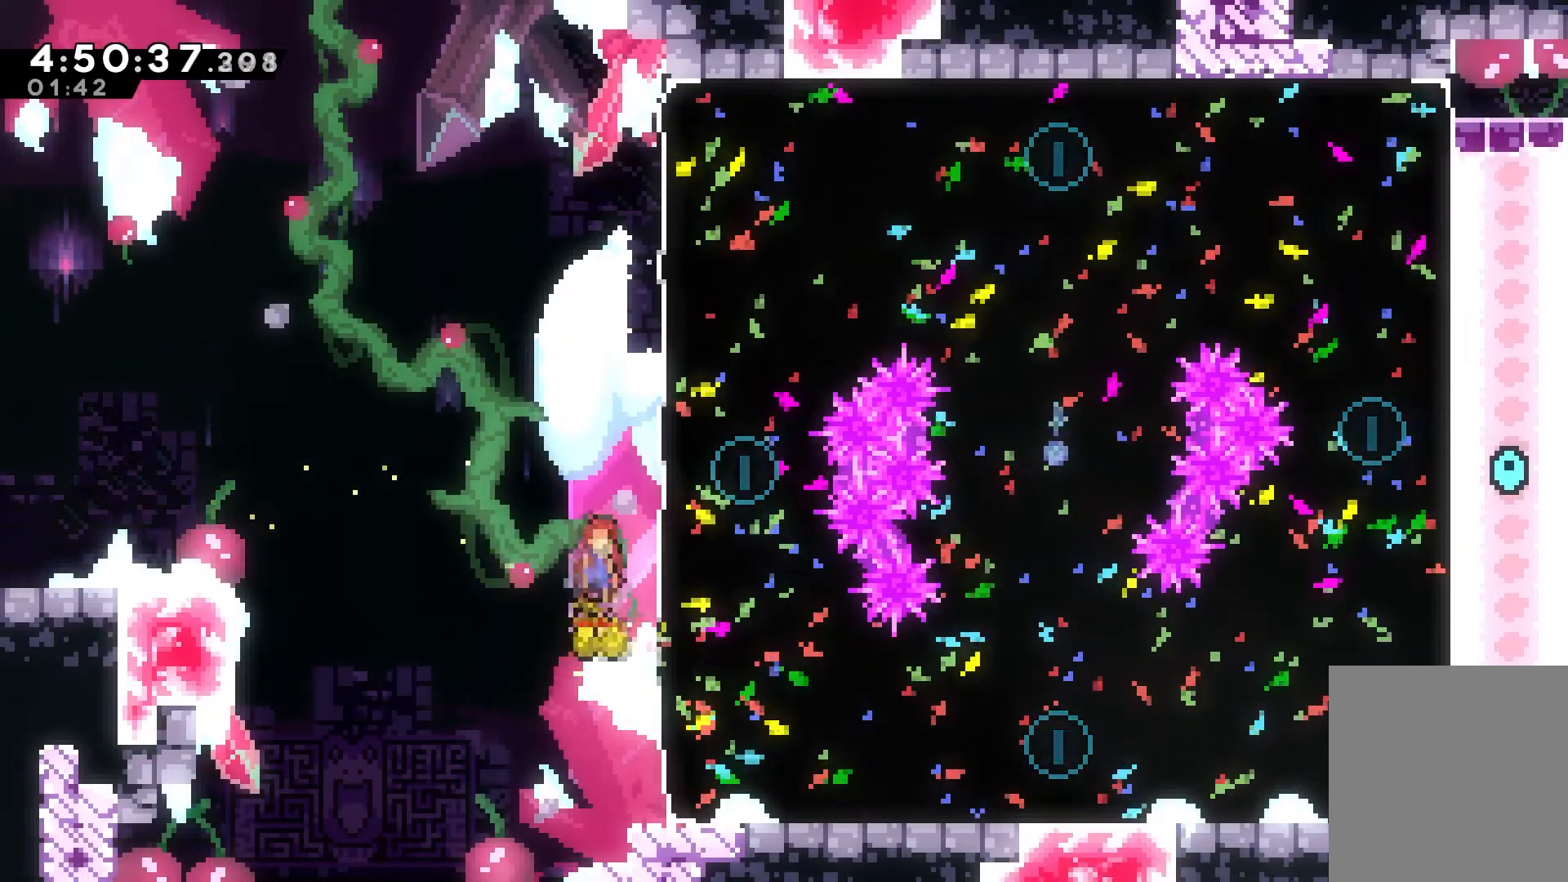
{"keys": ["jump", "right"], "events": [[267, "jump", "up"], [317, "right", "up"], [350, "jump", "down"], [400, "right", "down"]]}
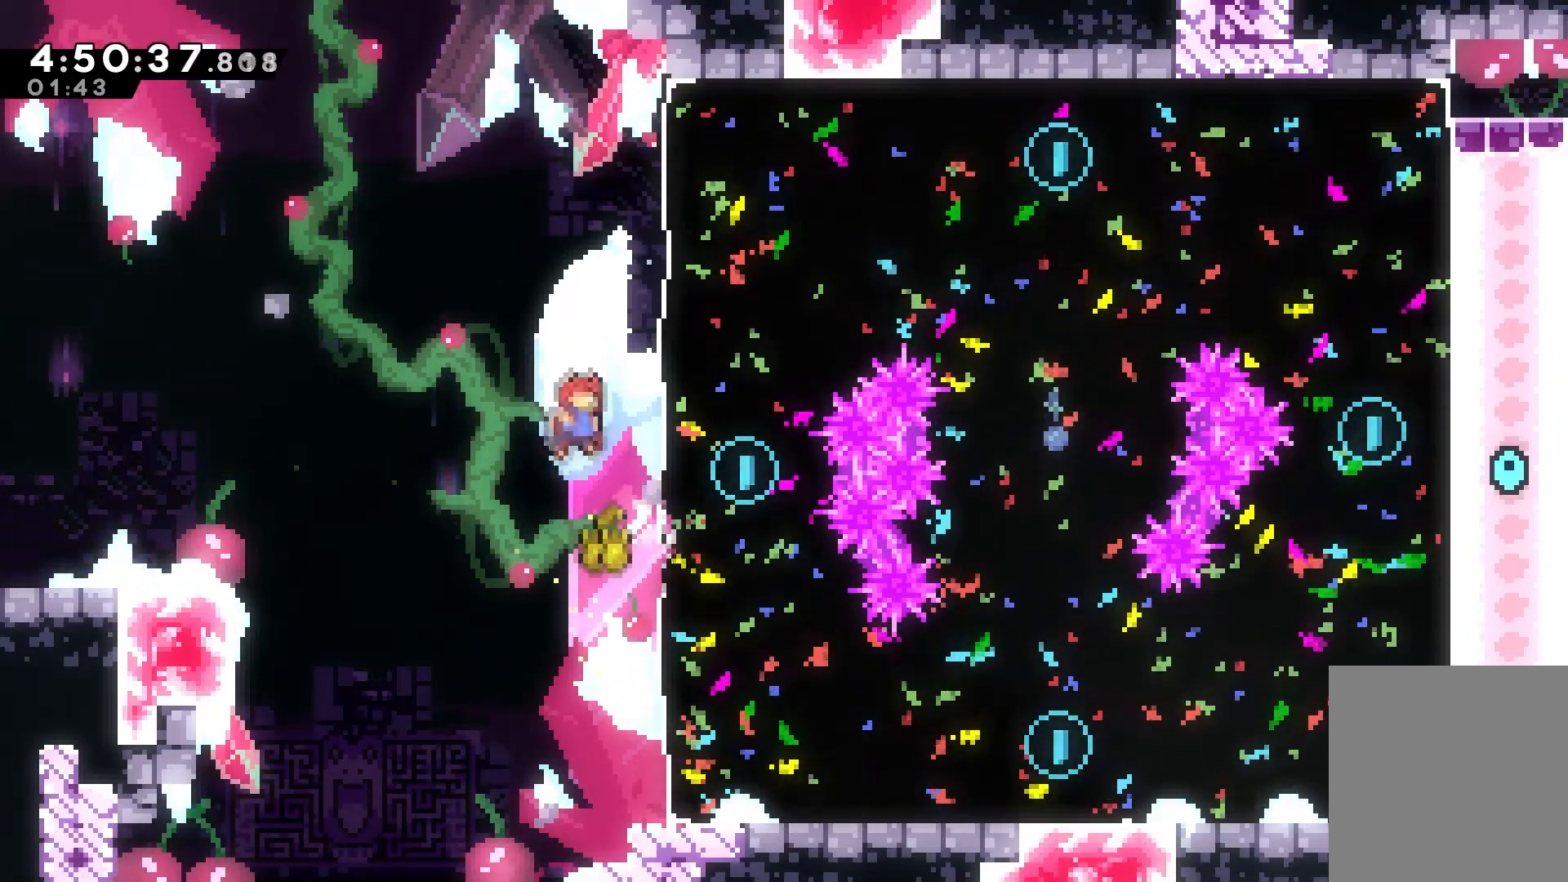
{"keys": ["jump", "right"], "events": [[250, "jump", "up"], [283, "right", "up"], [333, "jump", "down"], [383, "right", "down"]]}
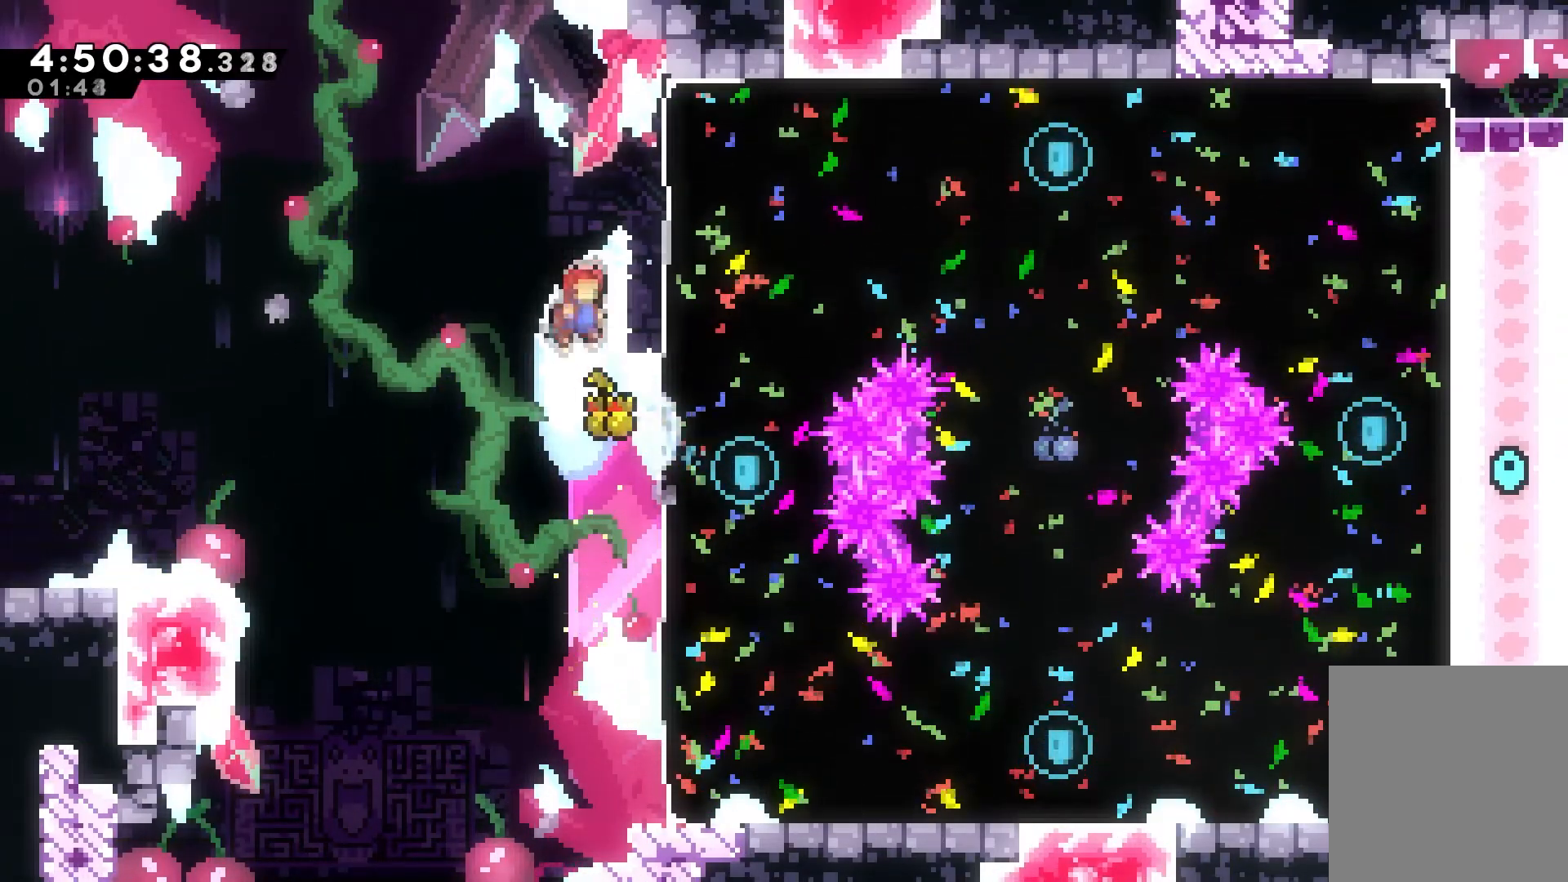
{"keys": ["jump", "right"], "events": [[217, "jump", "up"], [250, "jump", "down"], [267, "right", "up"], [300, "right", "down"]]}
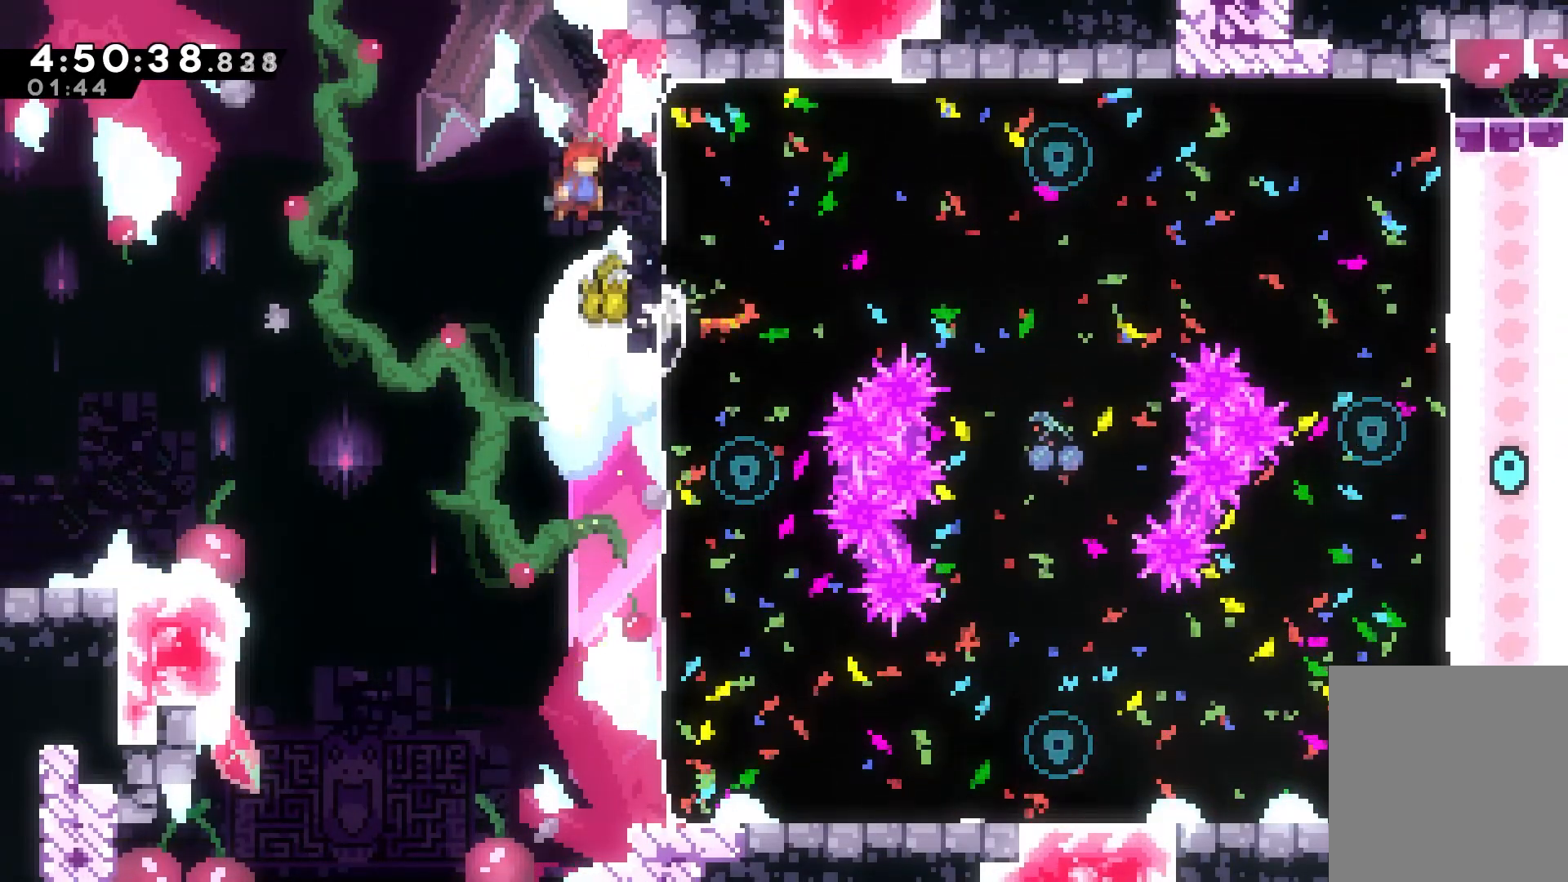
{"keys": ["right"], "events": [[83, "jump", "up"], [183, "right", "up"], [217, "jump", "down"], [267, "right", "down"], [417, "jump", "up"]]}
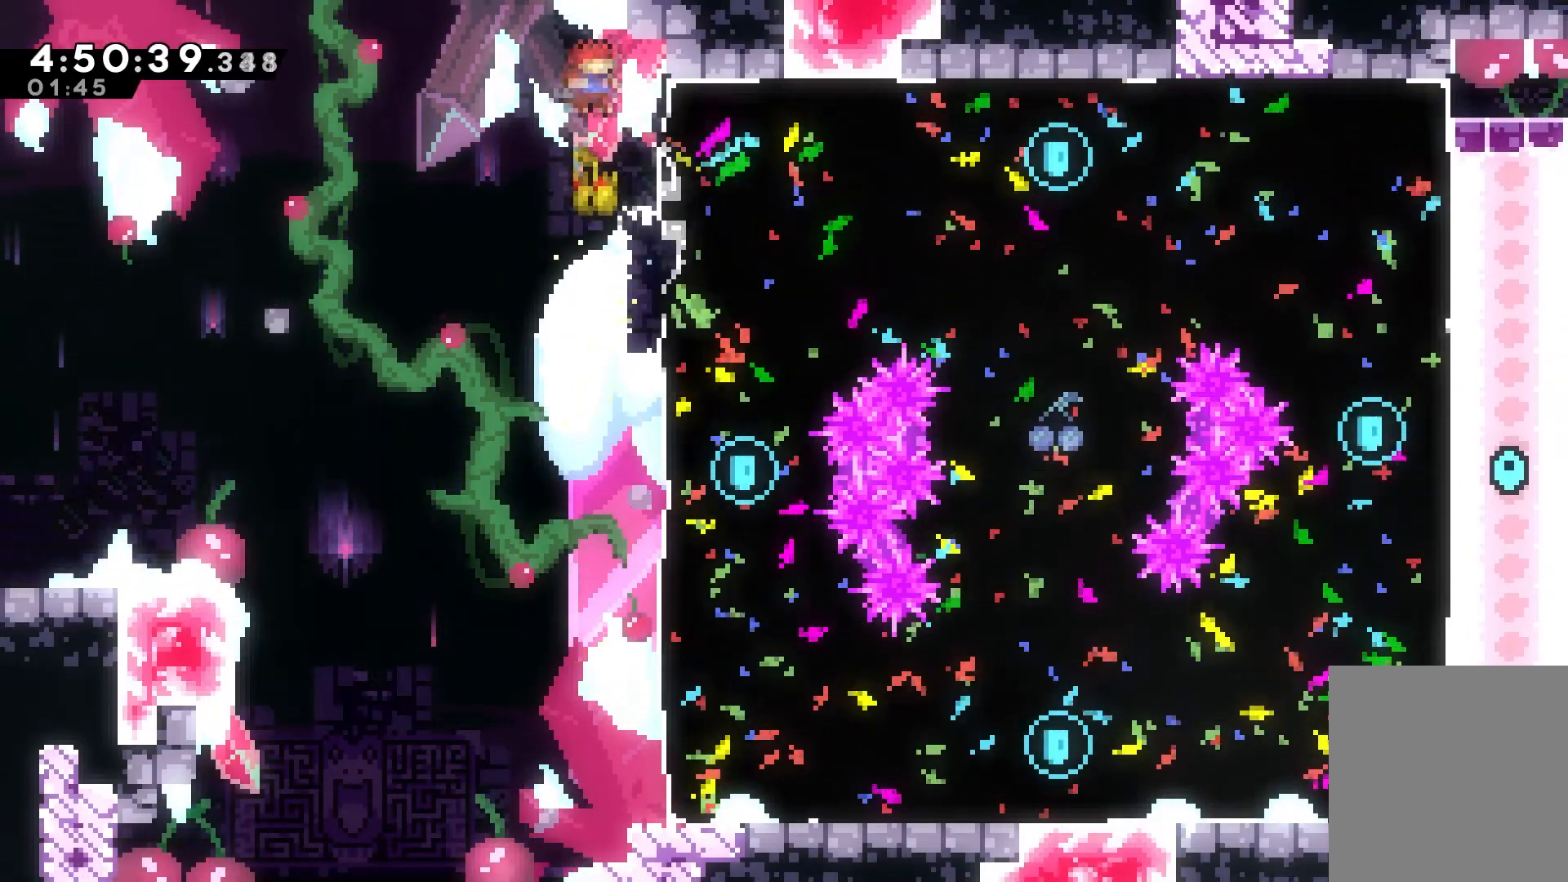
{"keys": ["grab", "right"], "events": [[133, "grab", "down"], [133, "up", "down"], [433, "up", "up"]]}
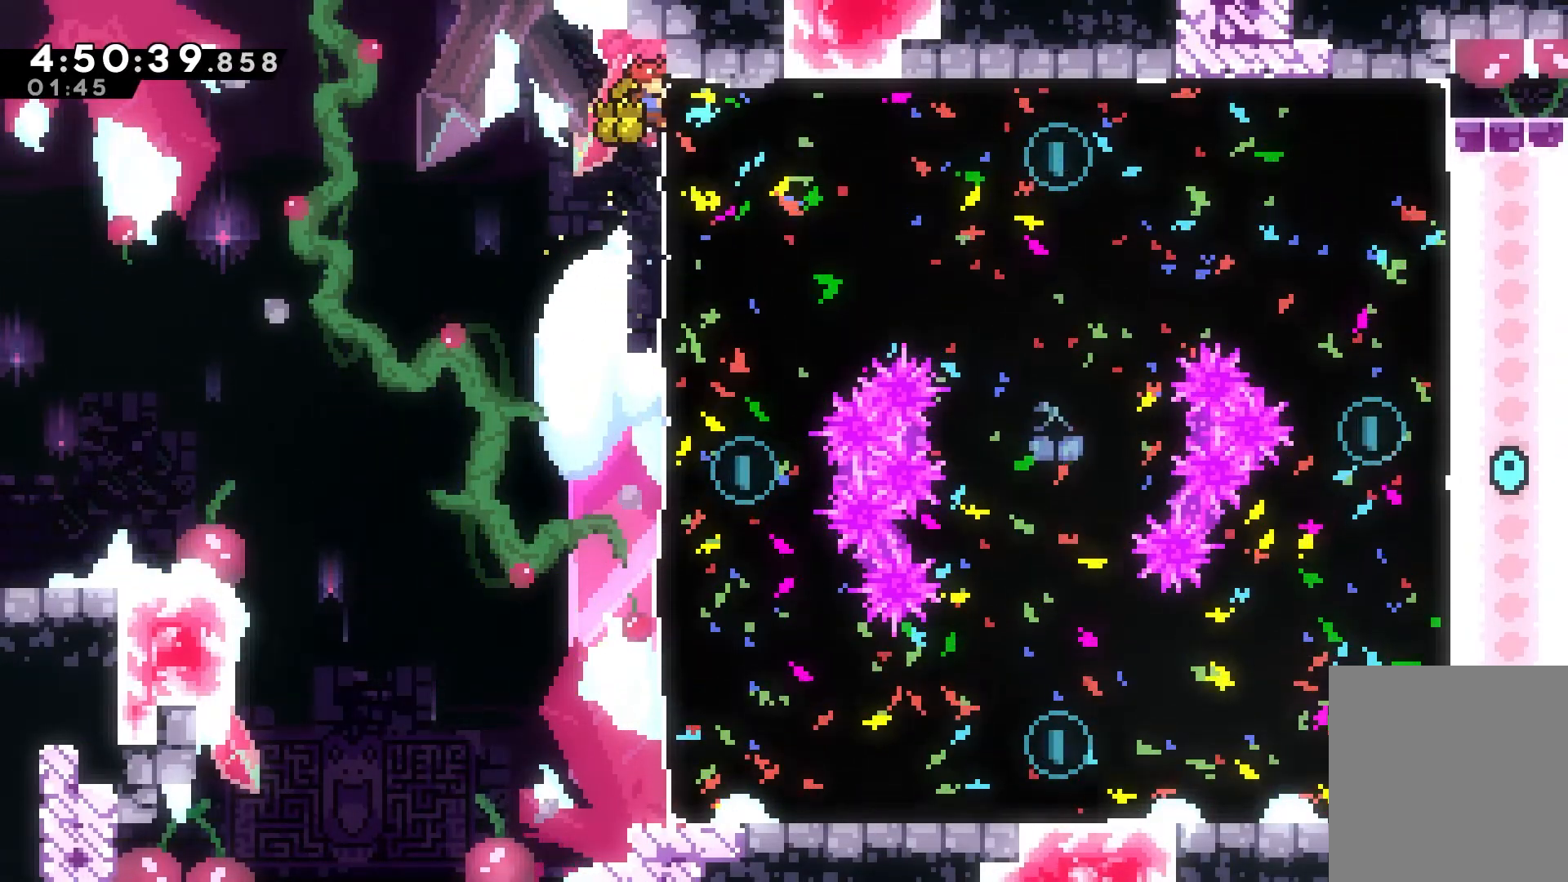
{"keys": ["grab", "right"], "events": [[117, "up", "down"], [167, "up", "up"]]}
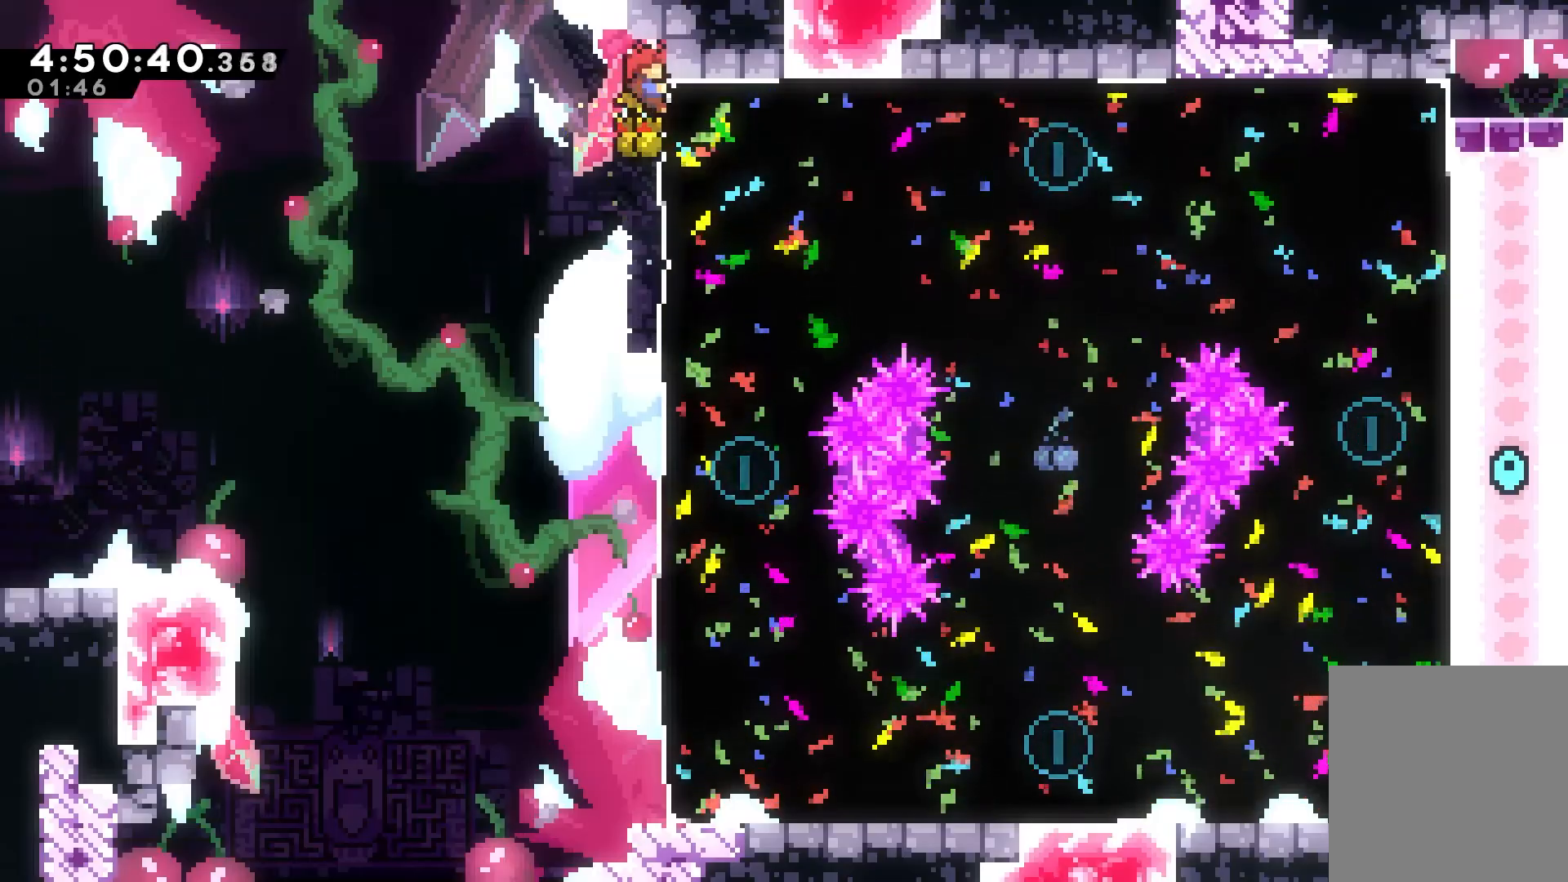
{"keys": ["grab", "right"], "events": [[117, "dash", "down"], [183, "grab", "up"], [417, "grab", "down"], [450, "dash", "up"]]}
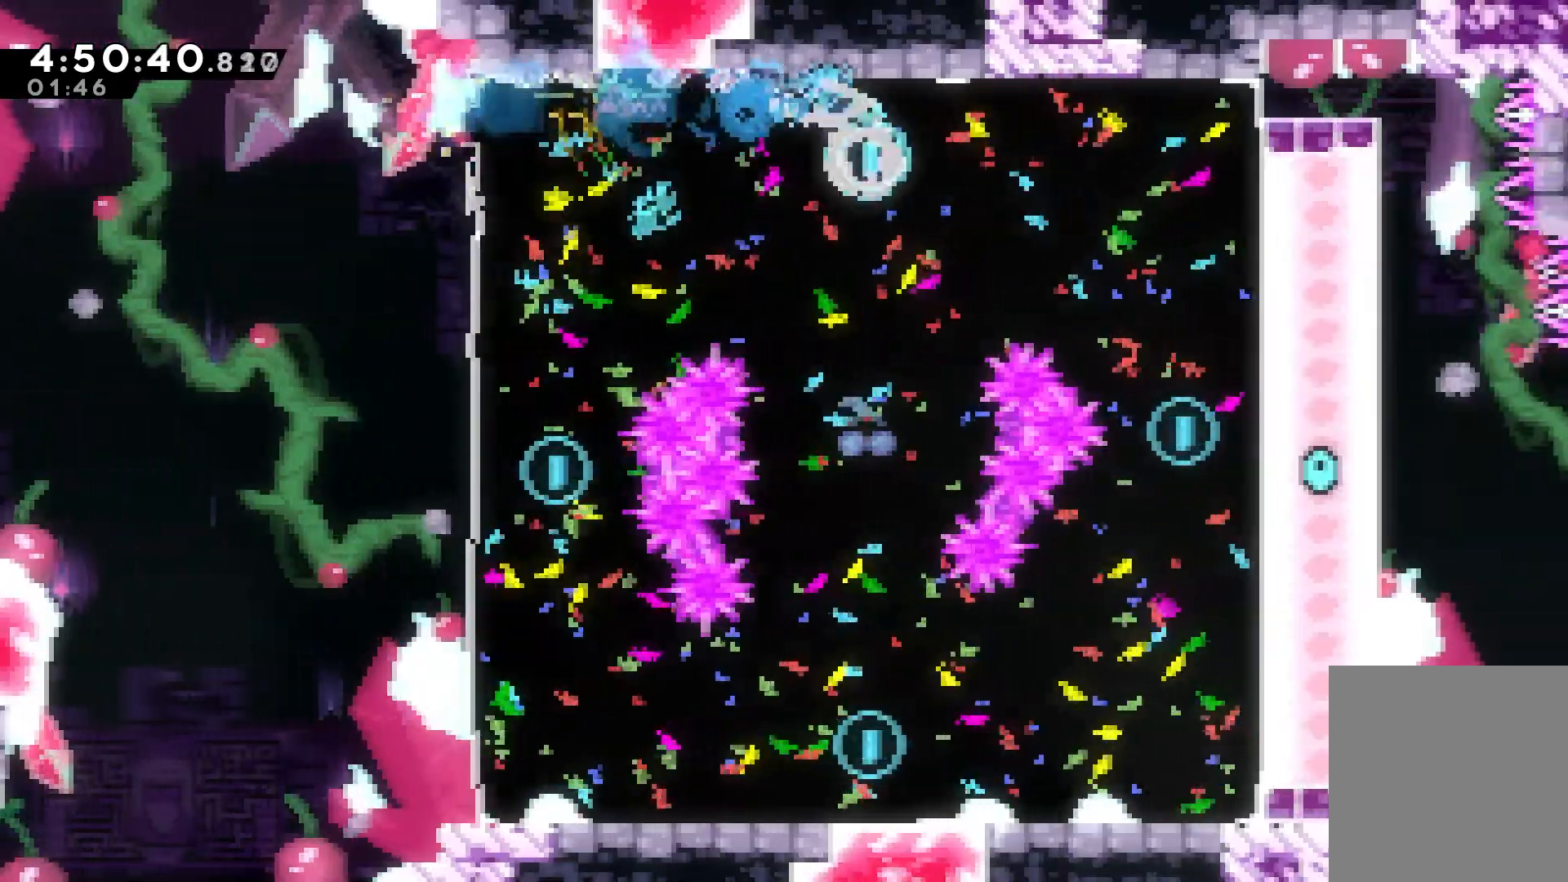
{"keys": ["grab", "right"], "events": []}
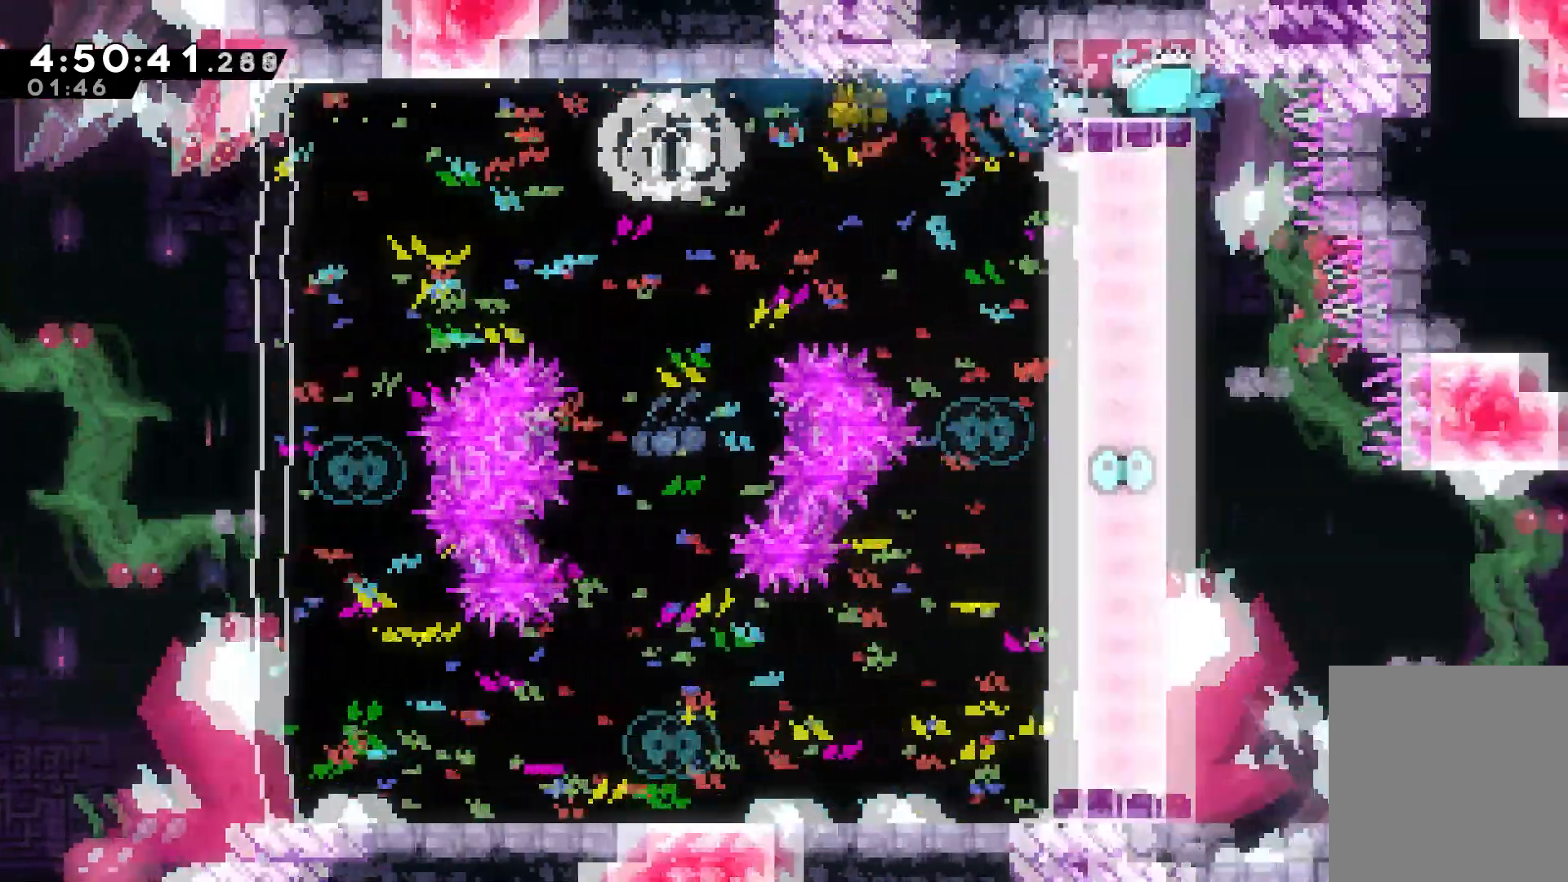
{"keys": ["right"], "events": [[67, "grab", "up"], [67, "right", "up"], [483, "right", "down"]]}
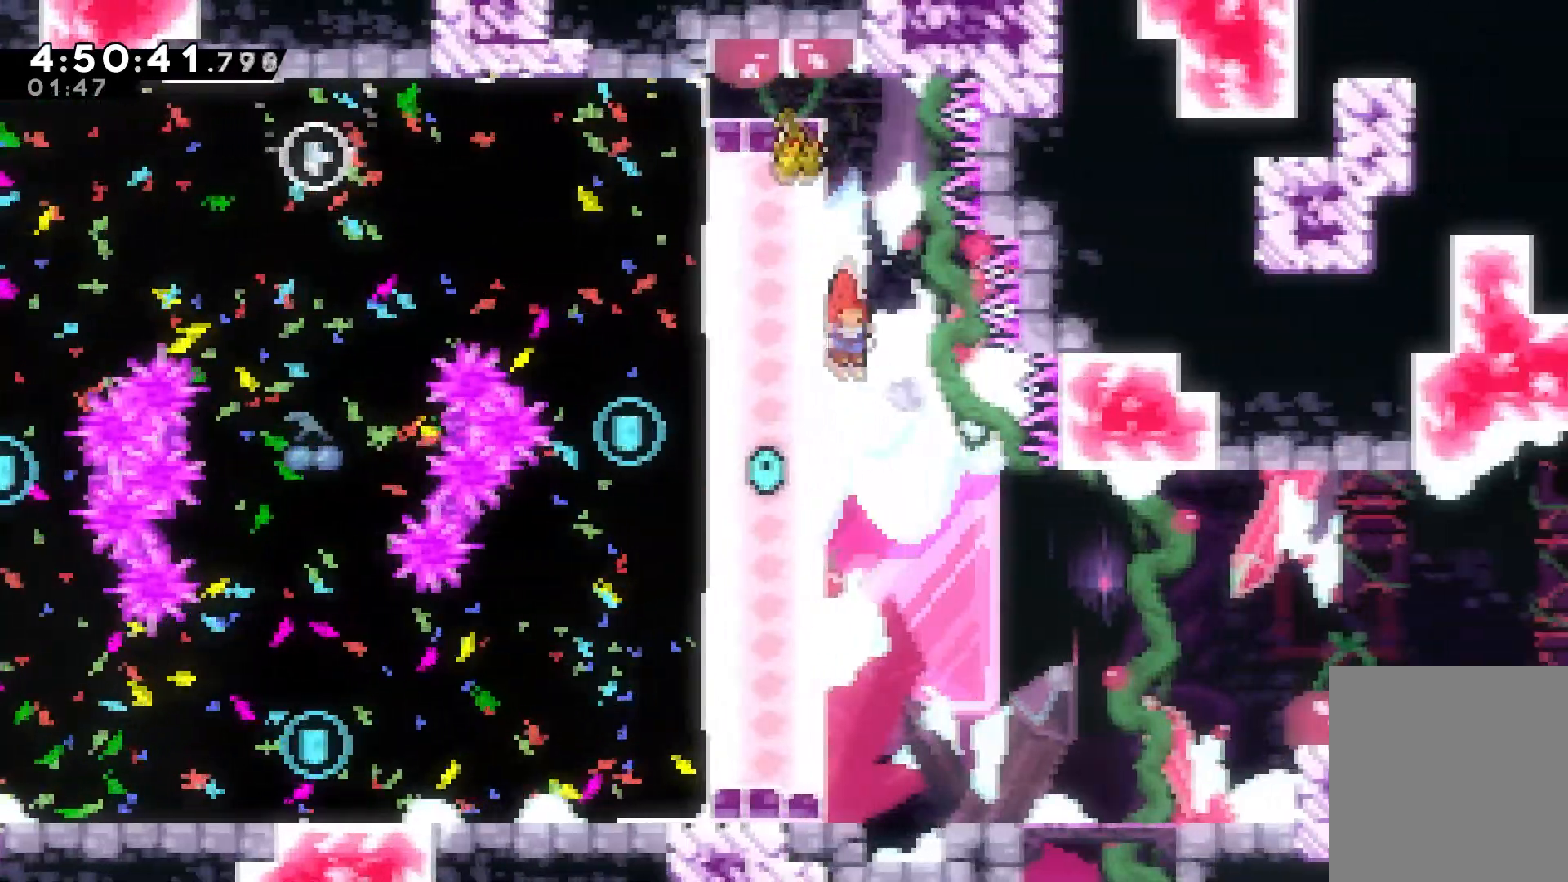
{"keys": ["dash", "right"], "events": [[417, "dash", "down"]]}
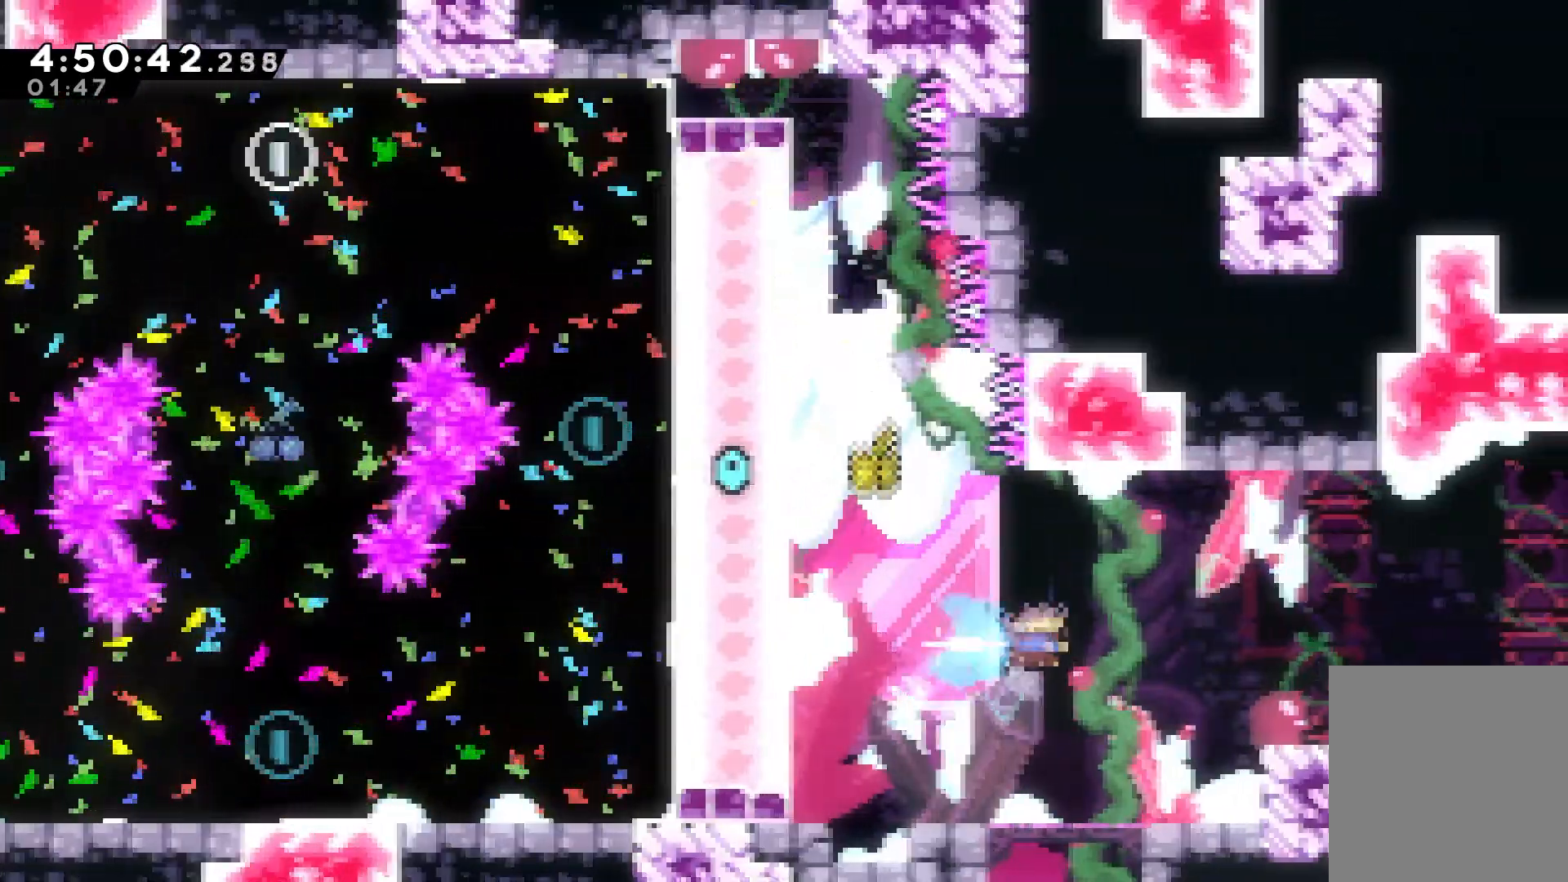
{"keys": ["right"], "events": [[17, "dash", "up"], [433, "jump", "down"], [483, "jump", "up"]]}